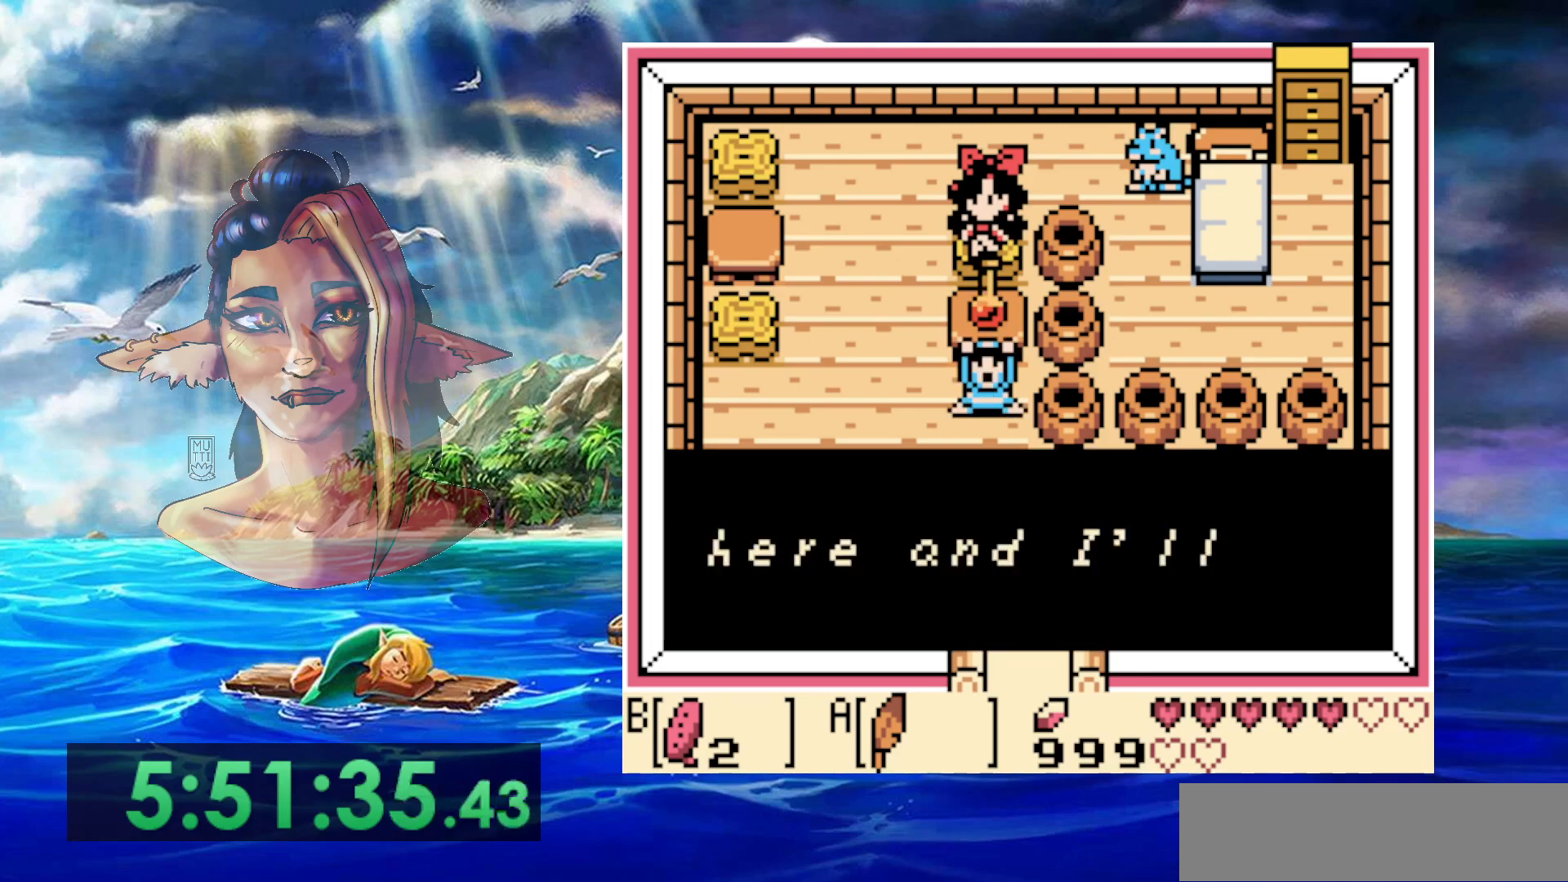
Gameplay with a controller (Nintendo layout); each line is a JSON object with the inputs held at the frame after it. "events" lists button and stick changes between this image and that frame as [ms after this image, input, new state], when the widget could be followed in between. Not read: L3 R3 START.
{"buttons": ["A"], "events": [[33, "A", "up"], [100, "A", "down"], [200, "A", "up"], [283, "A", "down"], [367, "A", "up"], [450, "A", "down"]]}
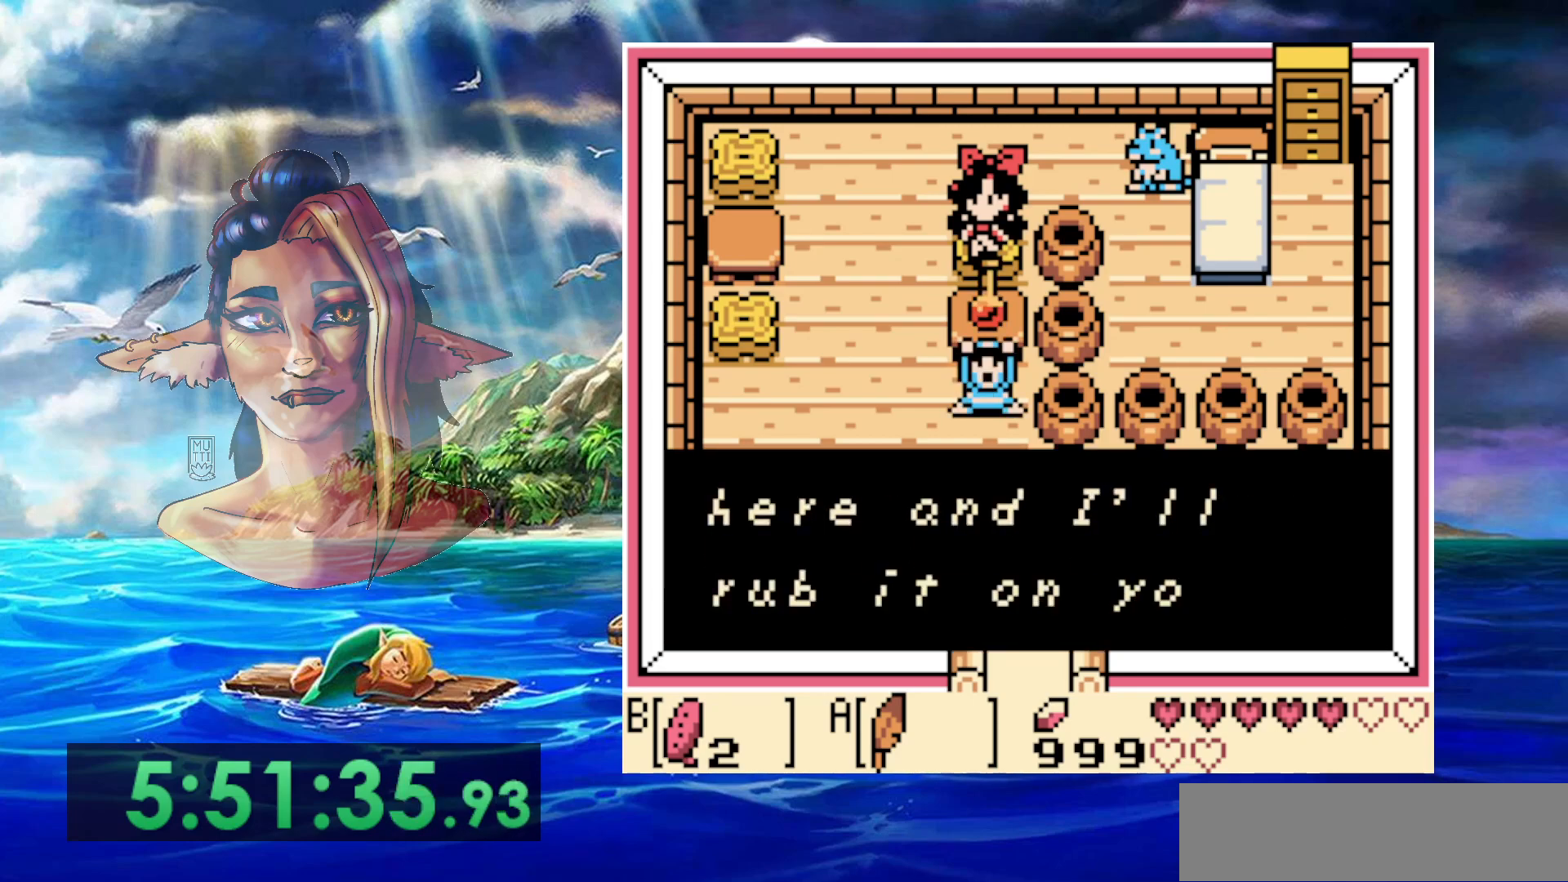
{"buttons": ["A"], "events": [[33, "A", "up"], [117, "A", "down"], [233, "A", "up"], [283, "A", "down"], [383, "A", "up"], [450, "A", "down"]]}
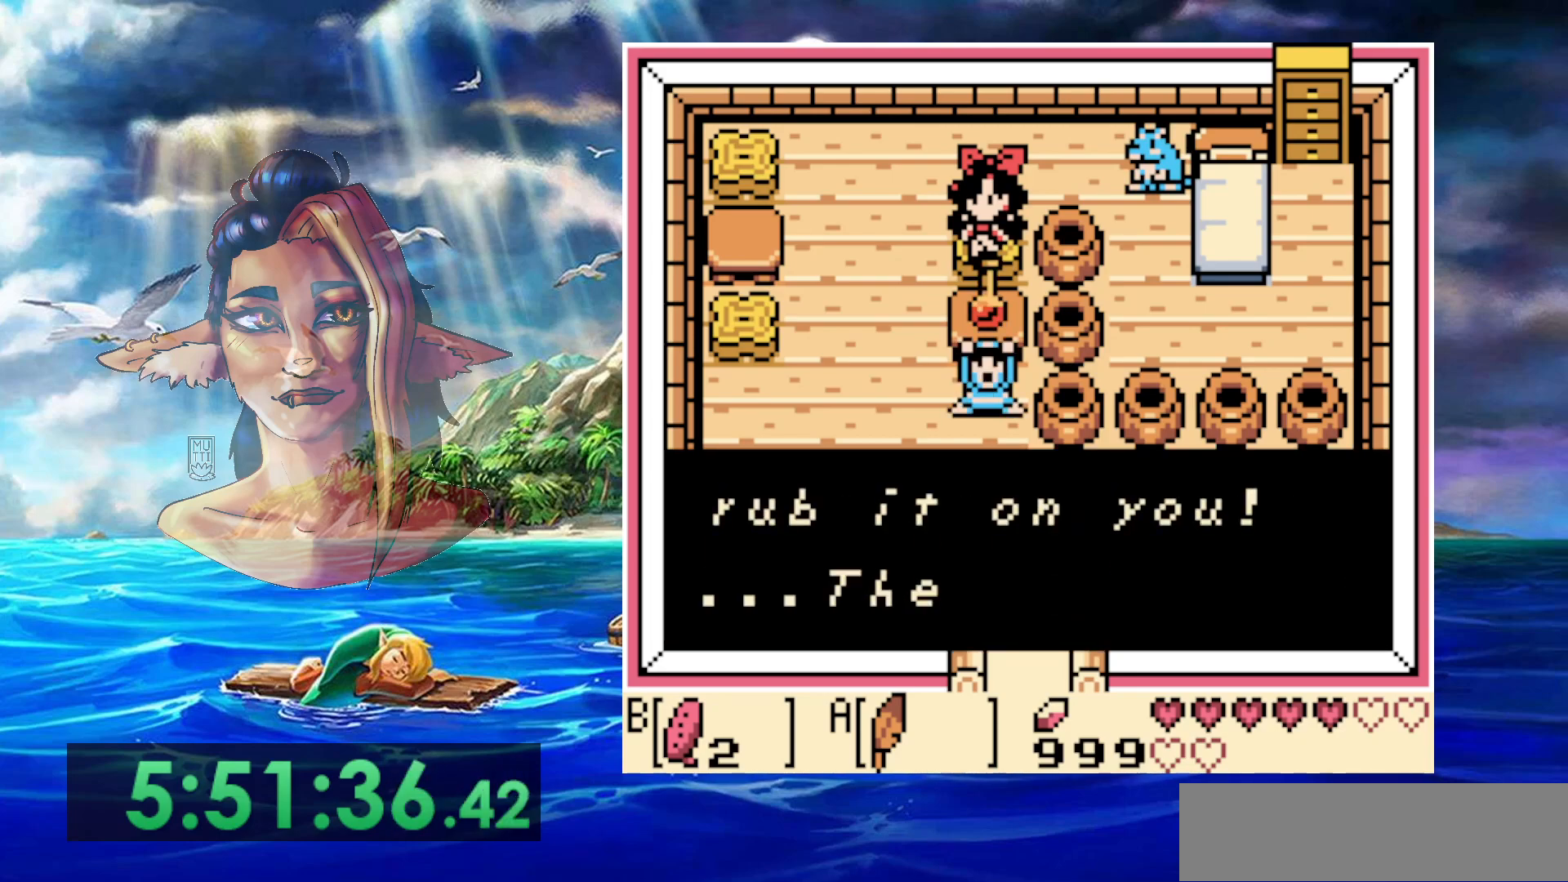
{"buttons": ["A"], "events": [[67, "A", "up"], [150, "A", "down"], [217, "A", "up"], [283, "A", "down"], [383, "A", "up"], [467, "A", "down"]]}
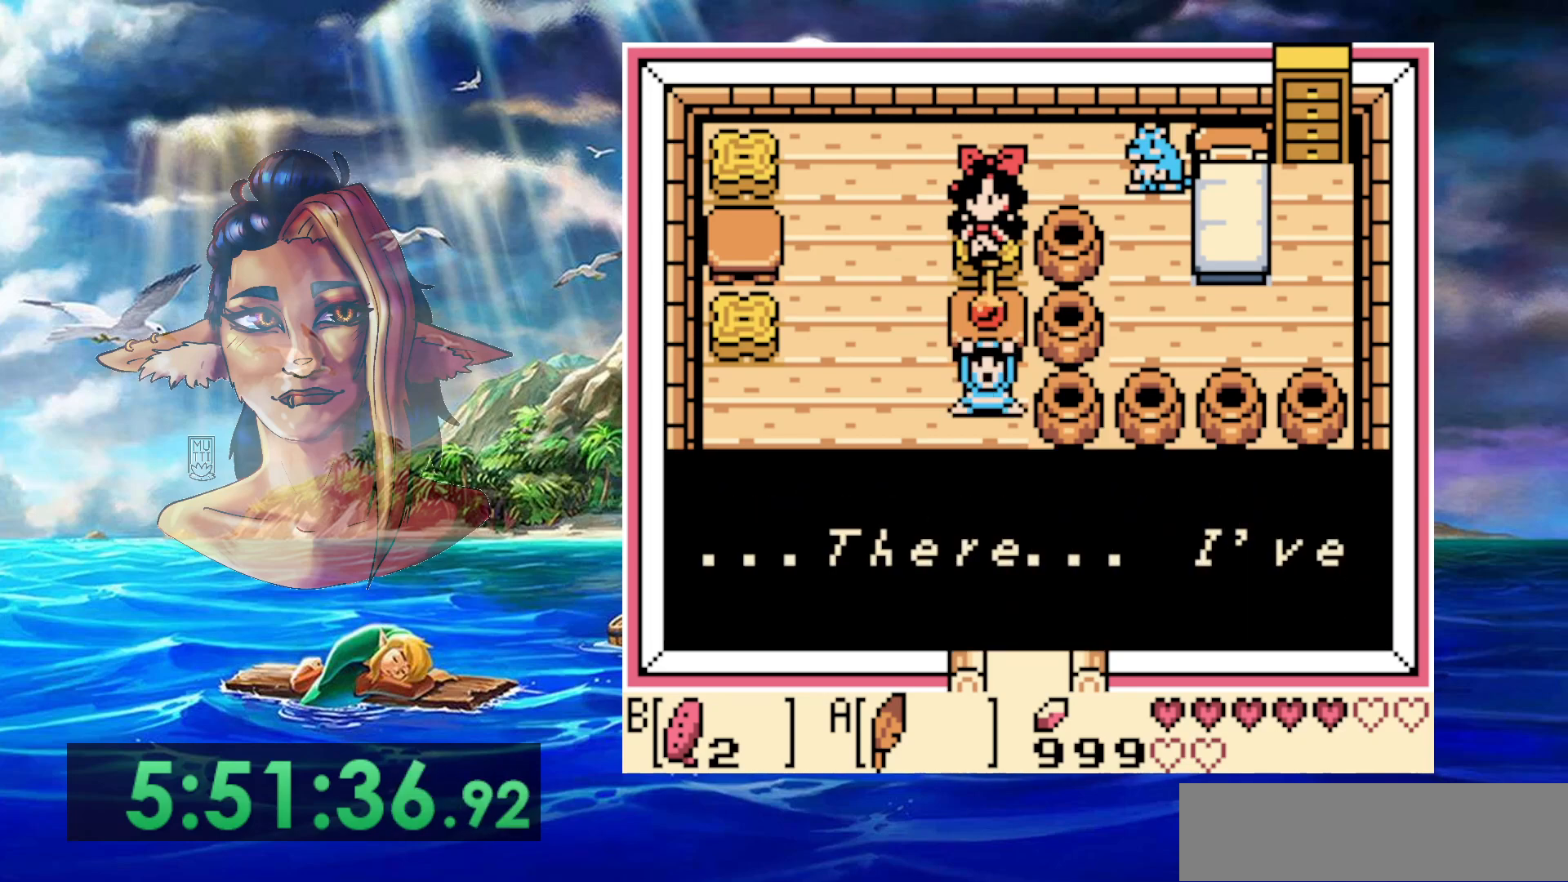
{"buttons": ["A"], "events": [[50, "A", "up"], [100, "A", "down"], [200, "A", "up"], [283, "A", "down"], [367, "A", "up"], [467, "A", "down"]]}
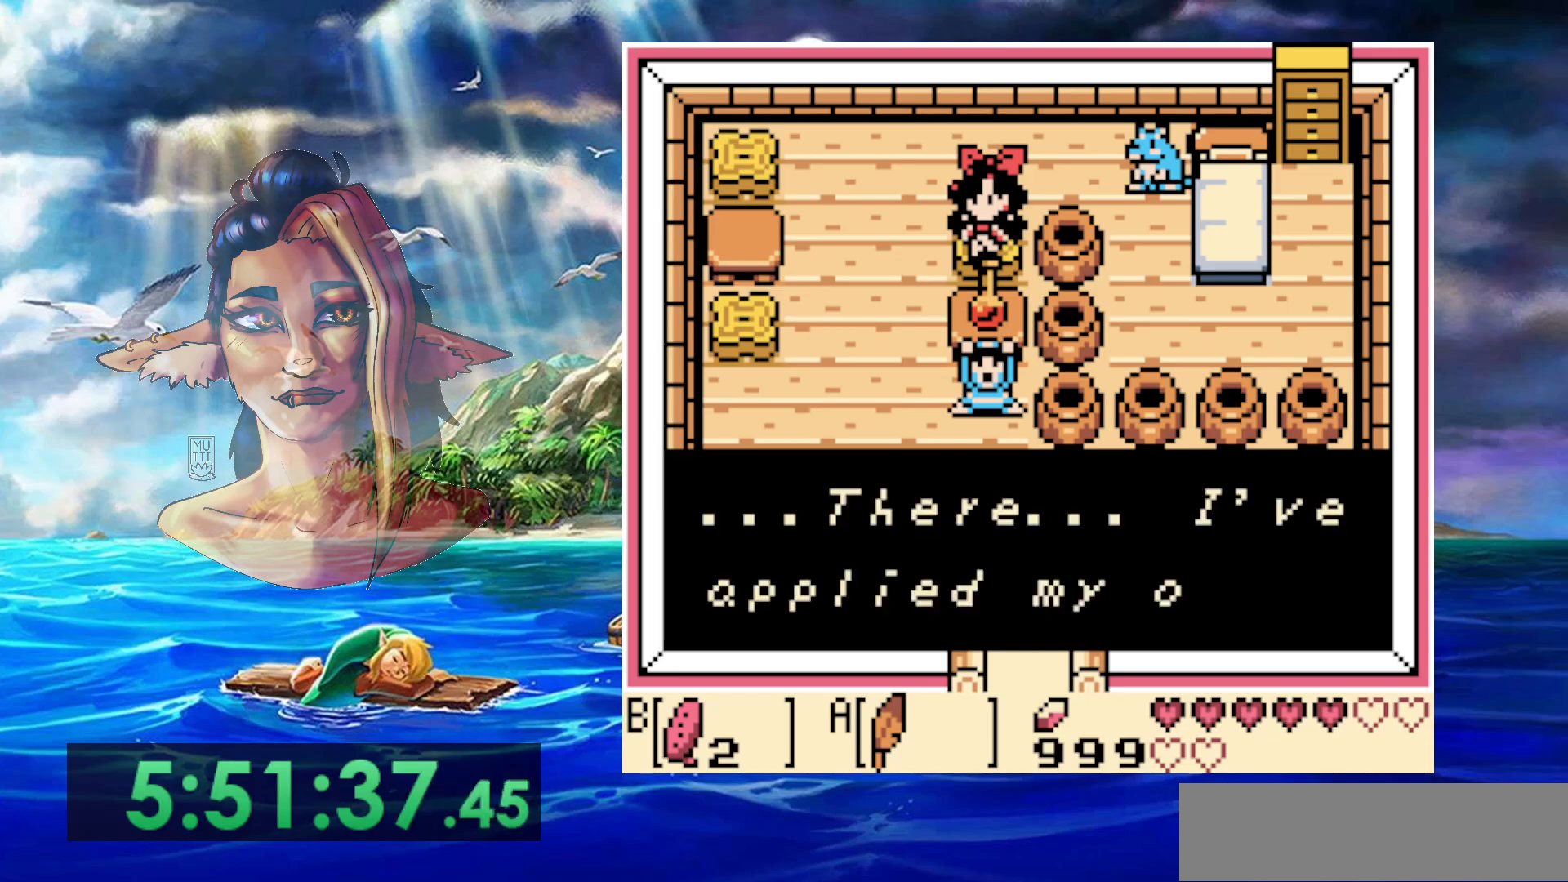
{"buttons": ["A"], "events": [[33, "A", "up"], [117, "A", "down"], [200, "A", "up"], [283, "A", "down"], [367, "A", "up"], [450, "A", "down"]]}
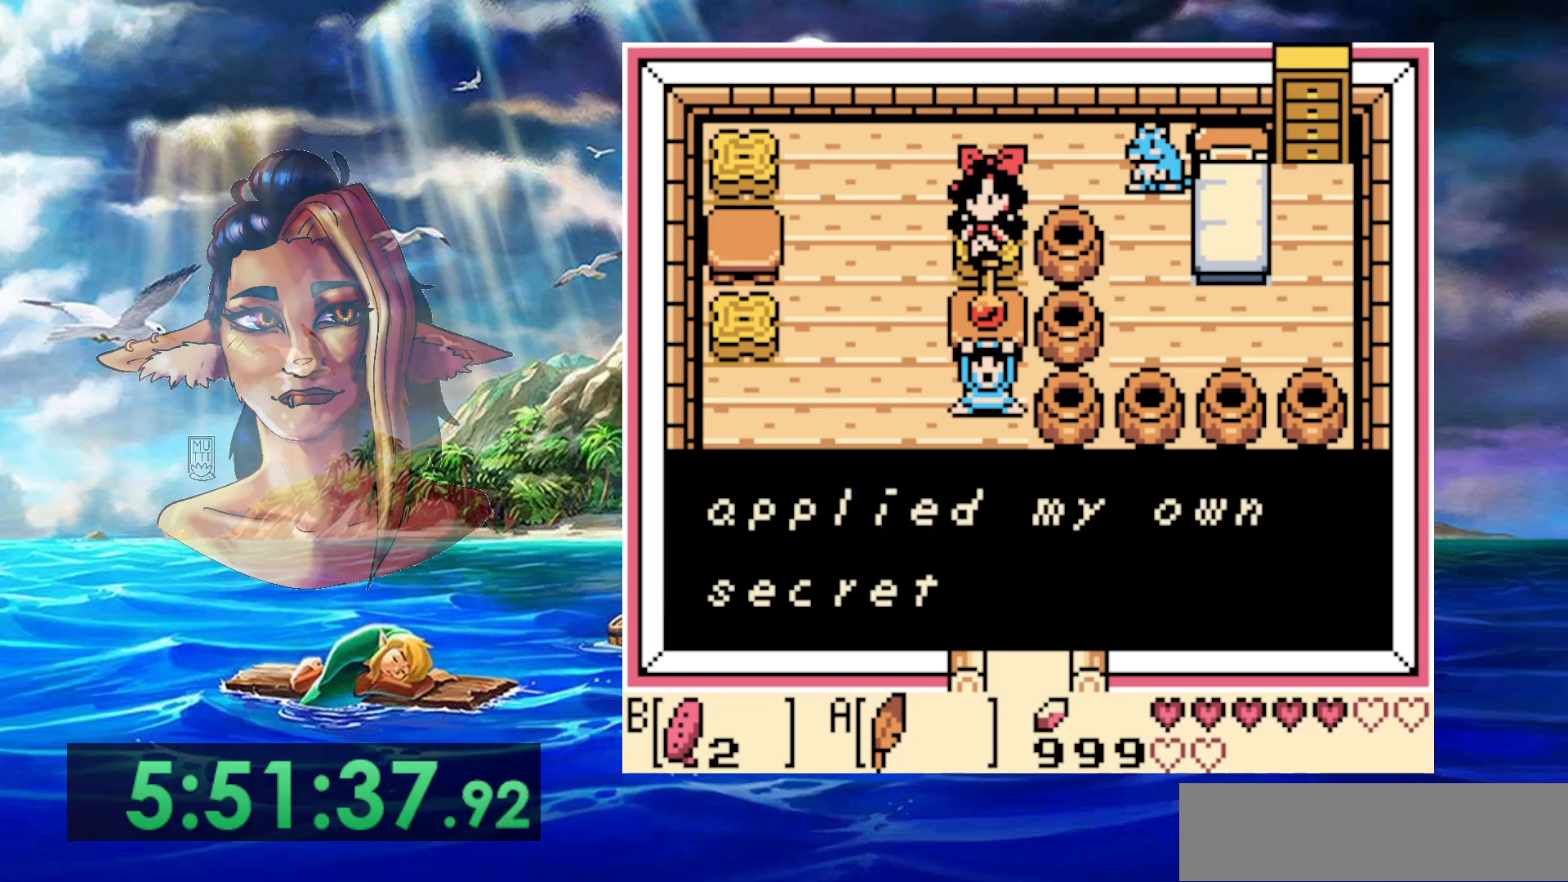
{"buttons": ["A"], "events": [[33, "A", "up"], [133, "A", "down"], [200, "A", "up"], [267, "A", "down"], [383, "A", "up"], [433, "A", "down"]]}
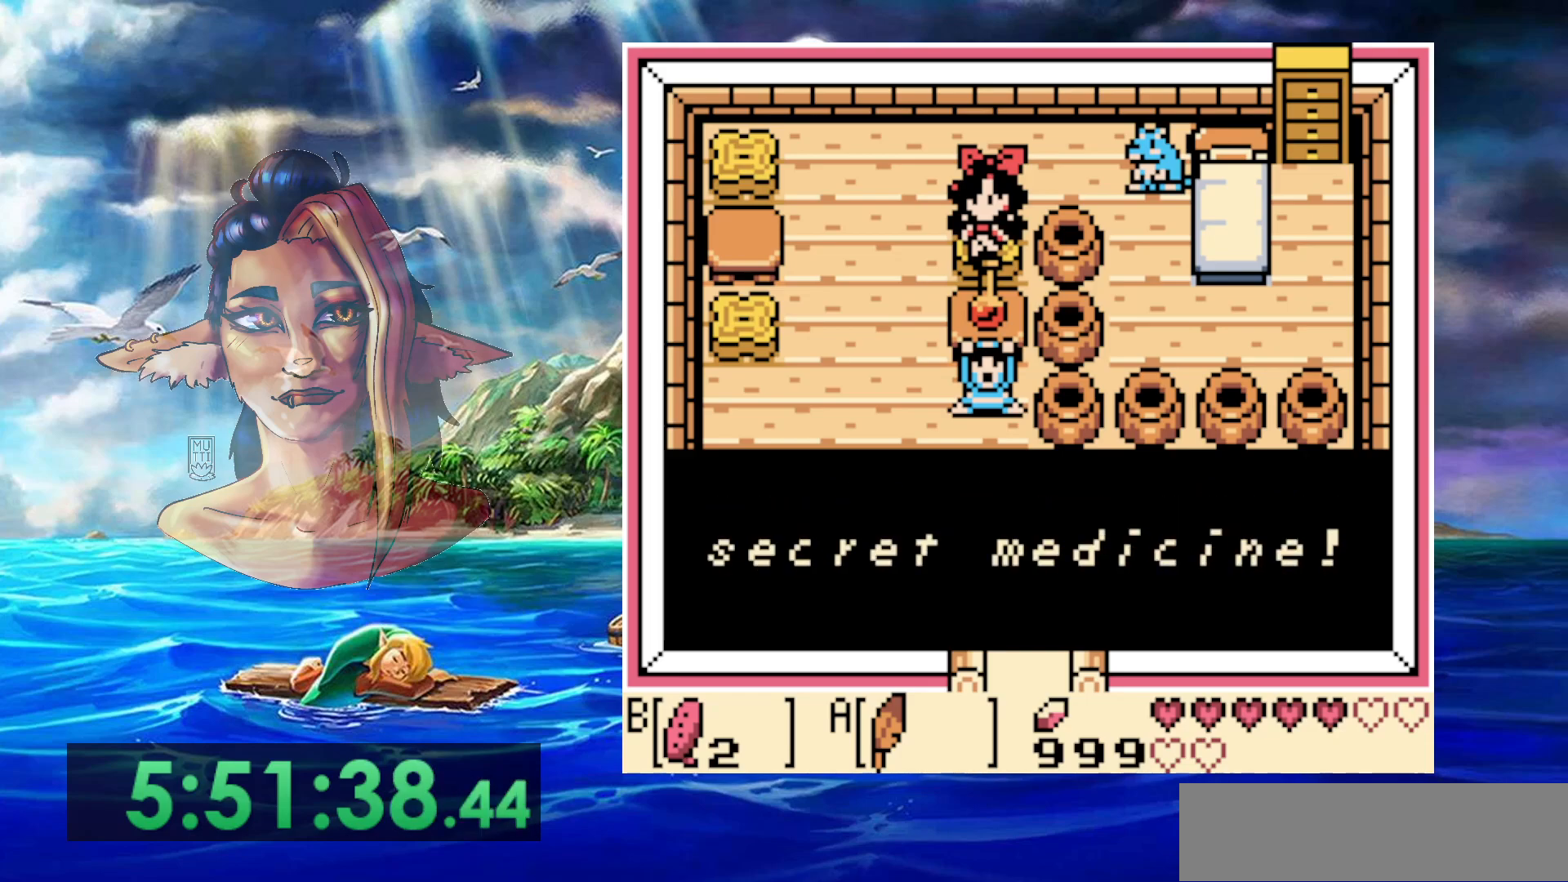
{"buttons": ["A"], "events": [[33, "A", "up"], [100, "A", "down"], [217, "A", "up"], [283, "A", "down"], [383, "A", "up"], [450, "A", "down"]]}
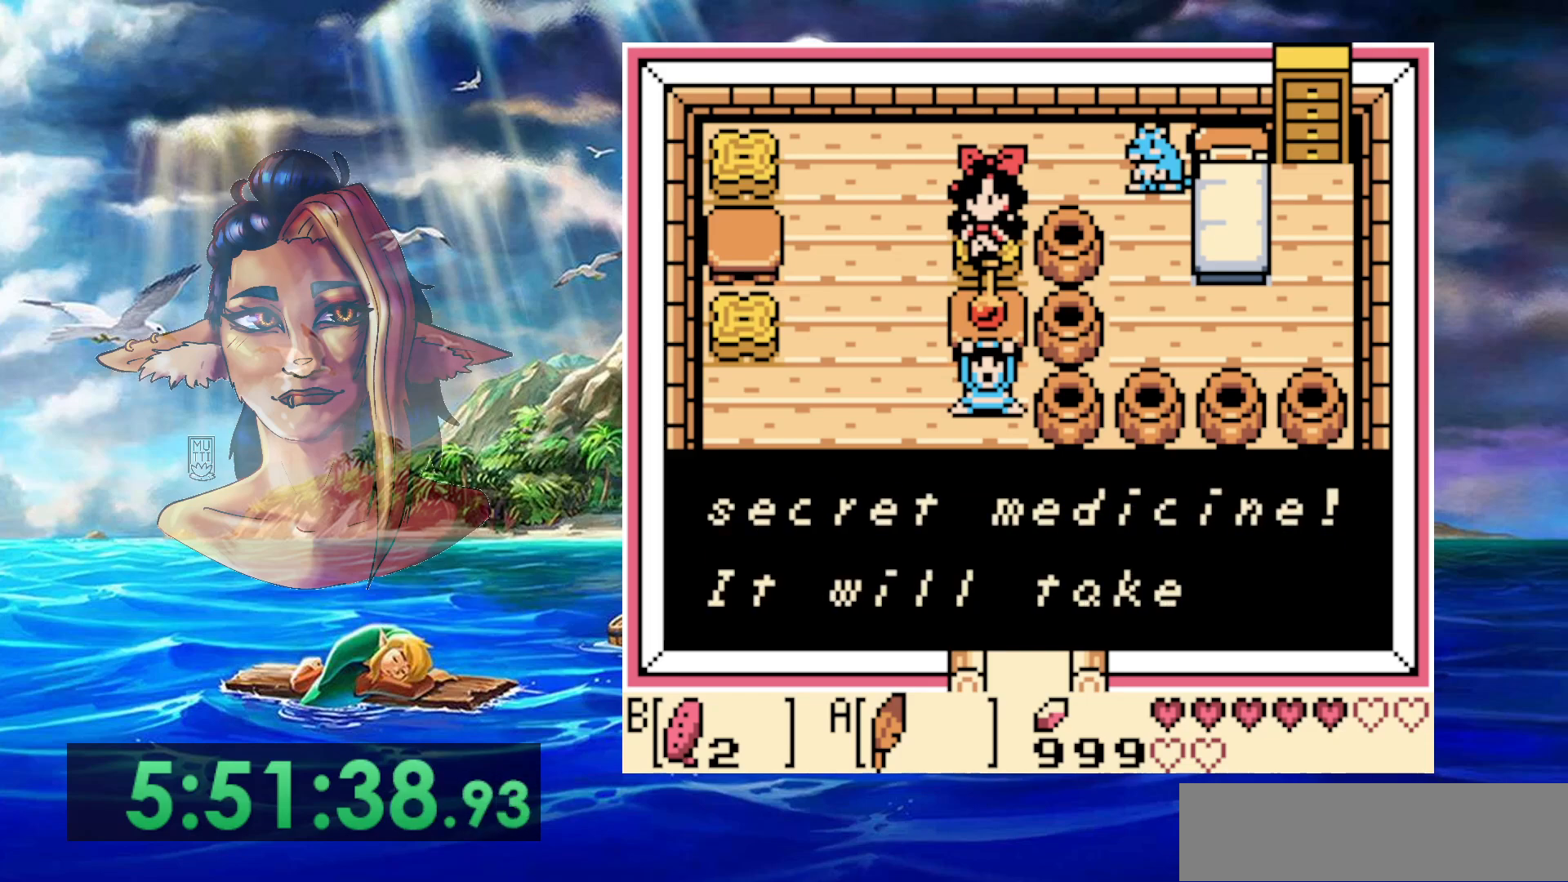
{"buttons": ["A"], "events": [[50, "A", "up"], [150, "A", "down"], [217, "A", "up"], [317, "A", "down"], [400, "A", "up"], [483, "A", "down"]]}
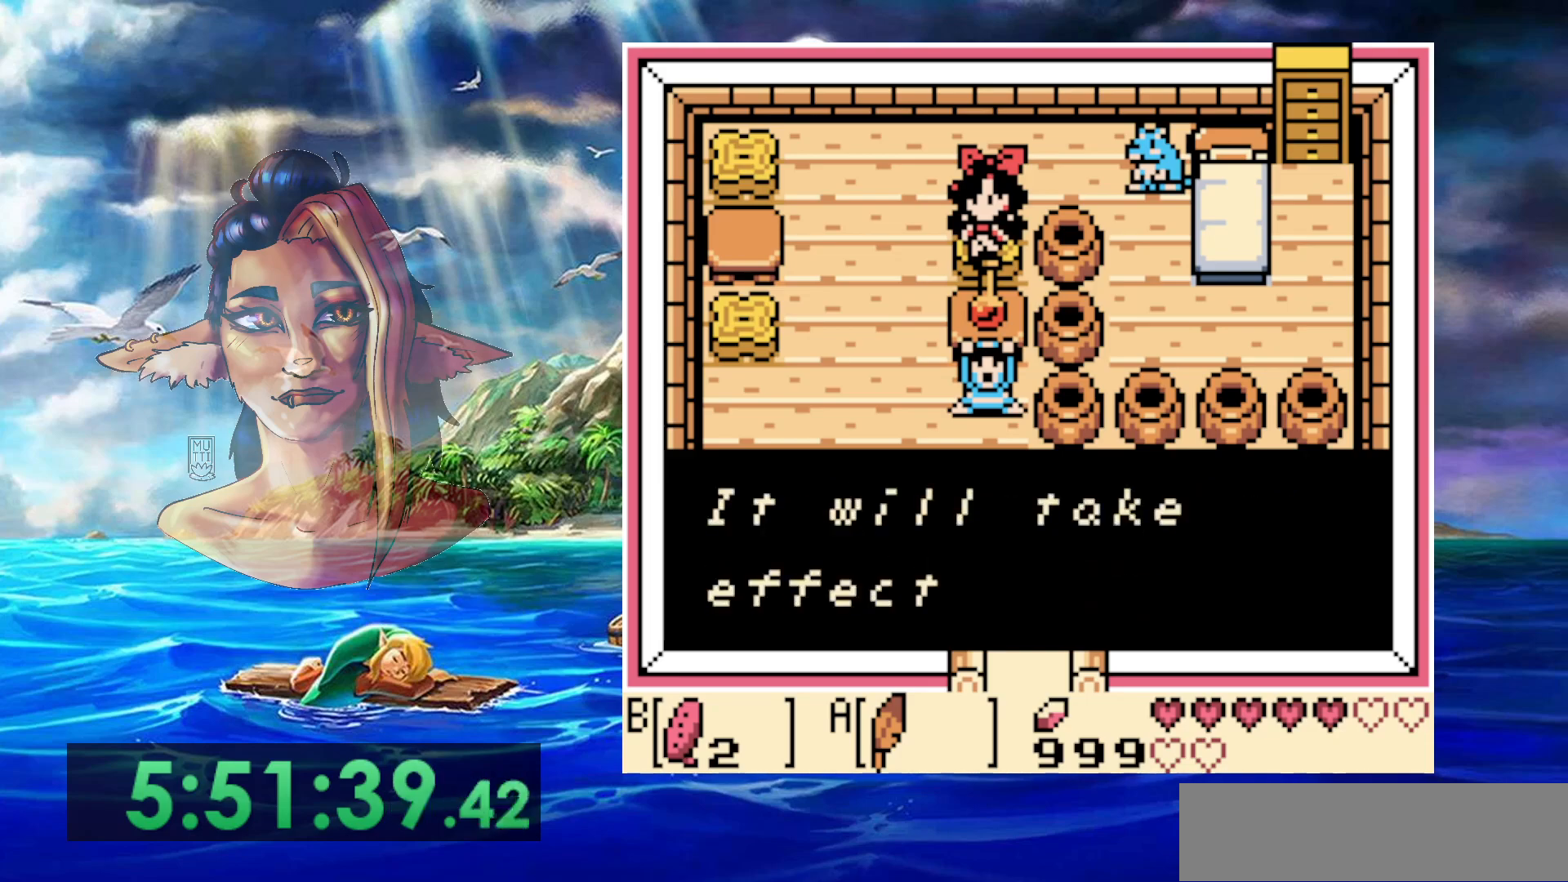
{"buttons": [], "events": [[83, "A", "up"], [150, "A", "down"], [250, "A", "up"], [333, "A", "down"], [417, "A", "up"]]}
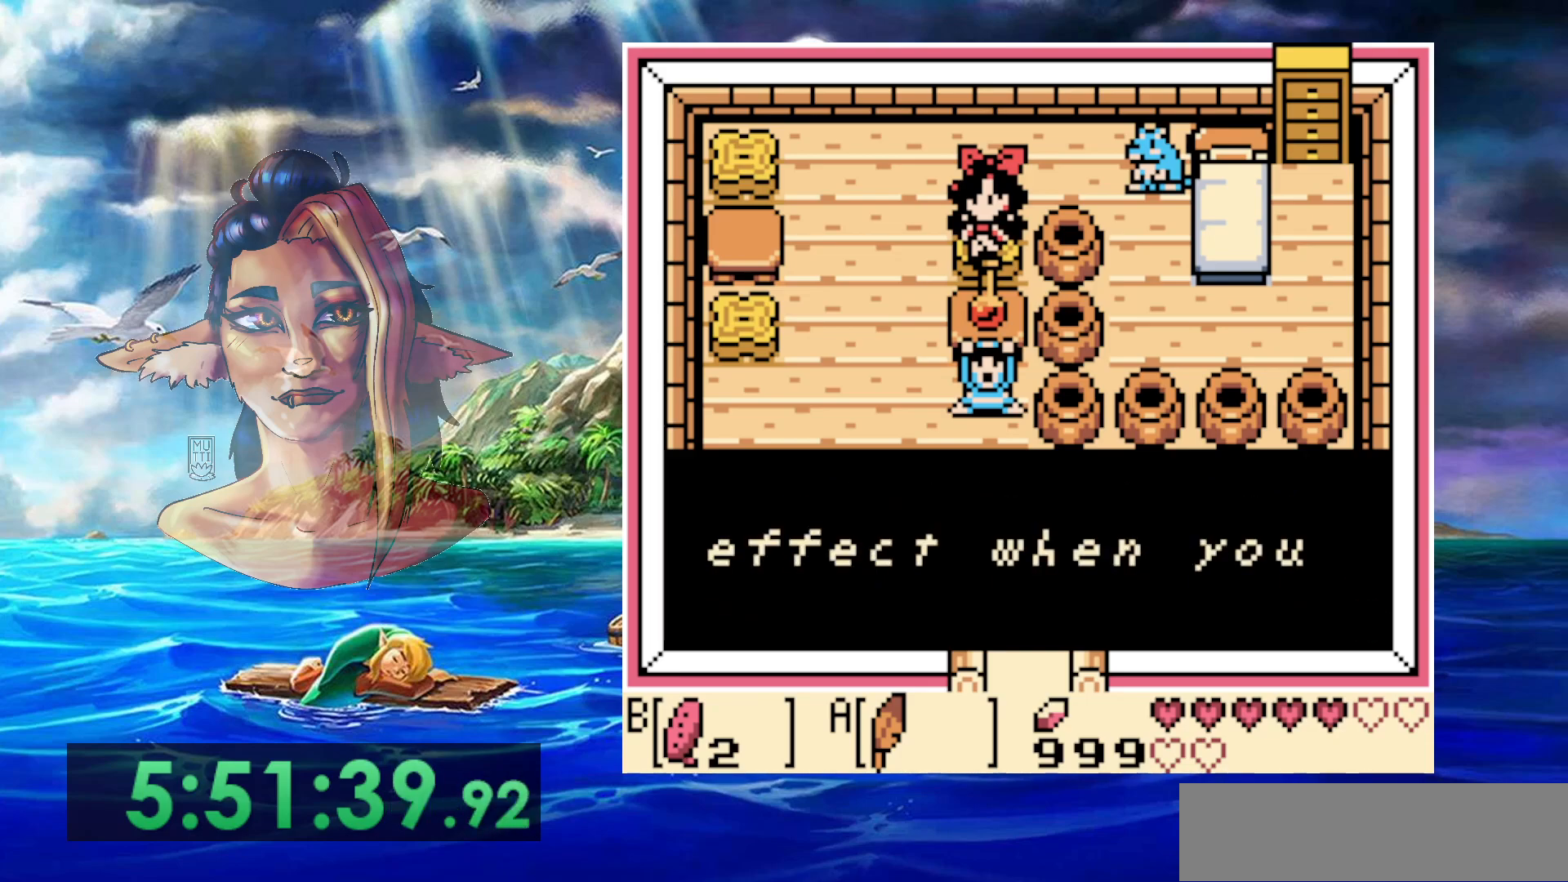
{"buttons": ["A"], "events": [[17, "A", "down"], [100, "A", "up"], [167, "A", "down"], [267, "A", "up"], [350, "A", "down"], [450, "A", "up"], [500, "A", "down"]]}
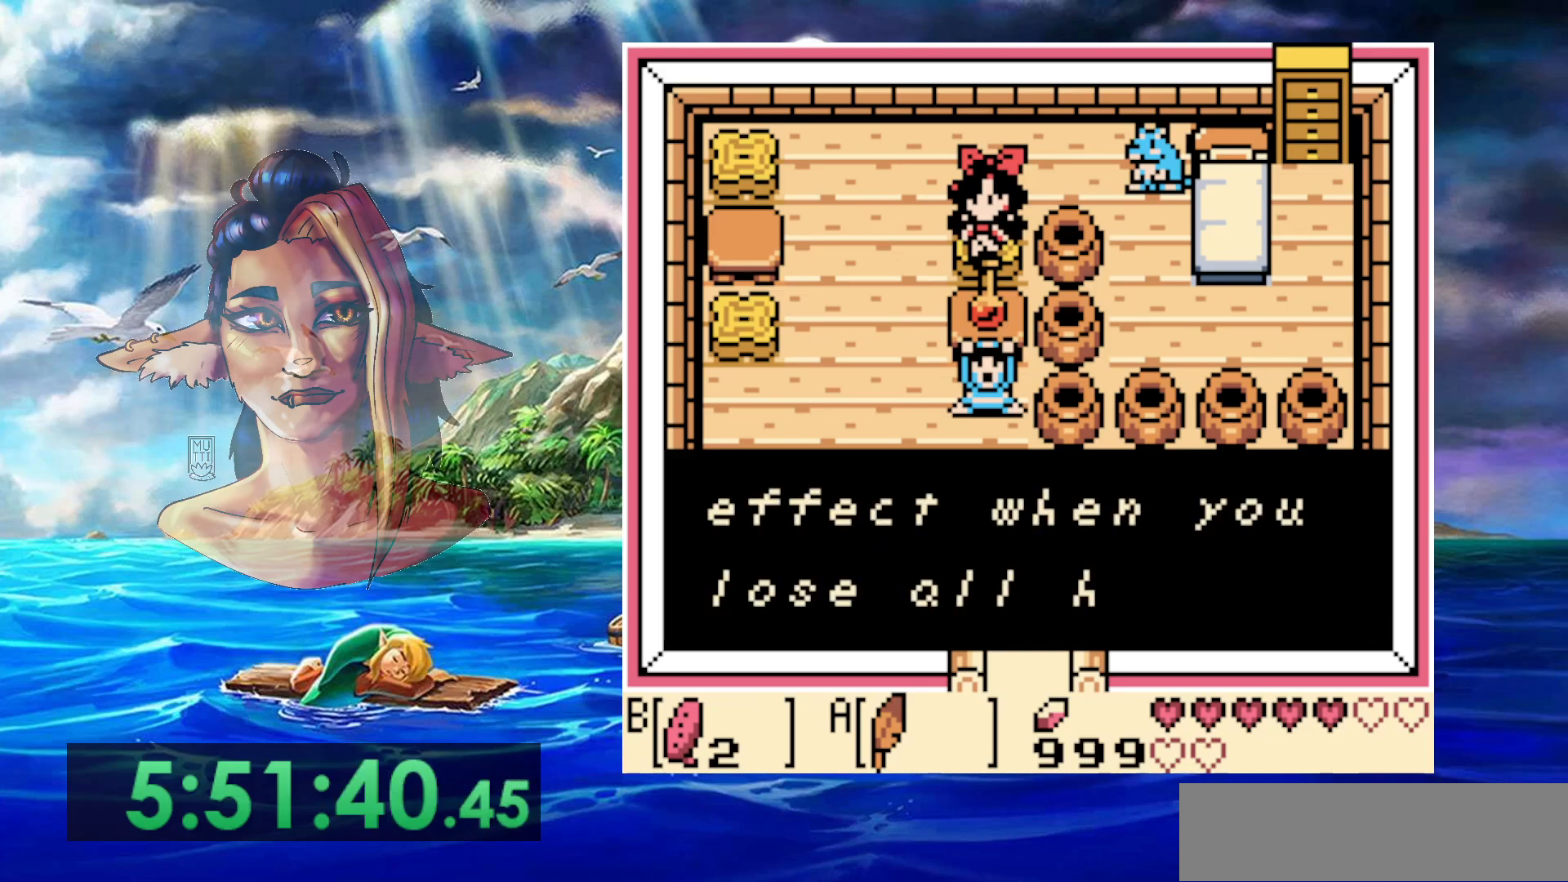
{"buttons": [], "events": [[117, "A", "up"], [183, "A", "down"], [283, "A", "up"], [333, "A", "down"], [450, "A", "up"]]}
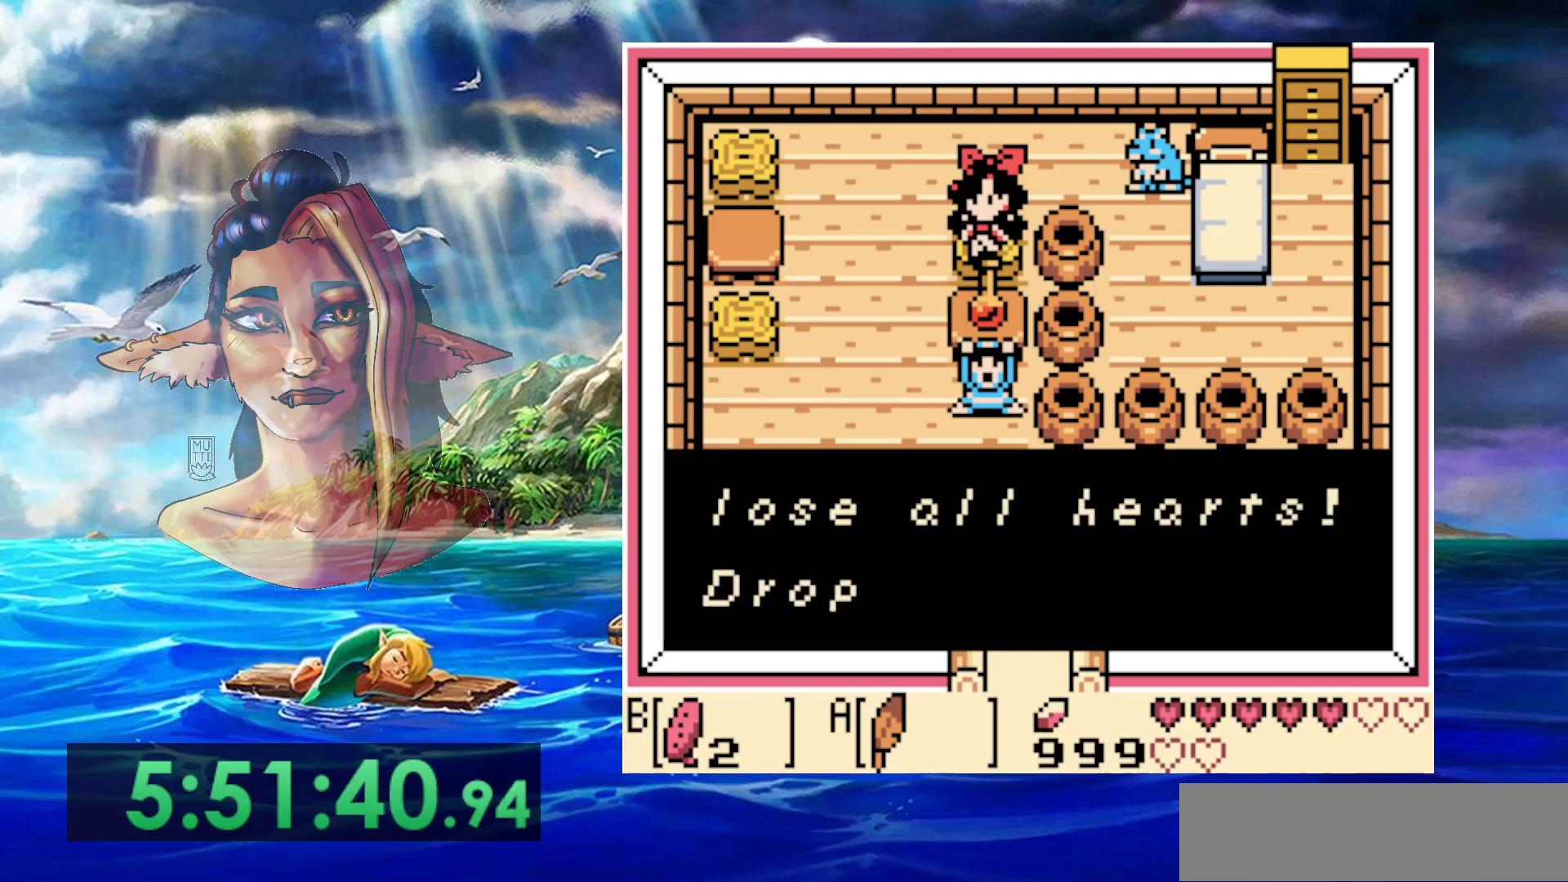
{"buttons": [], "events": [[50, "A", "down"], [117, "A", "up"], [183, "A", "down"], [283, "A", "up"], [350, "A", "down"], [450, "A", "up"]]}
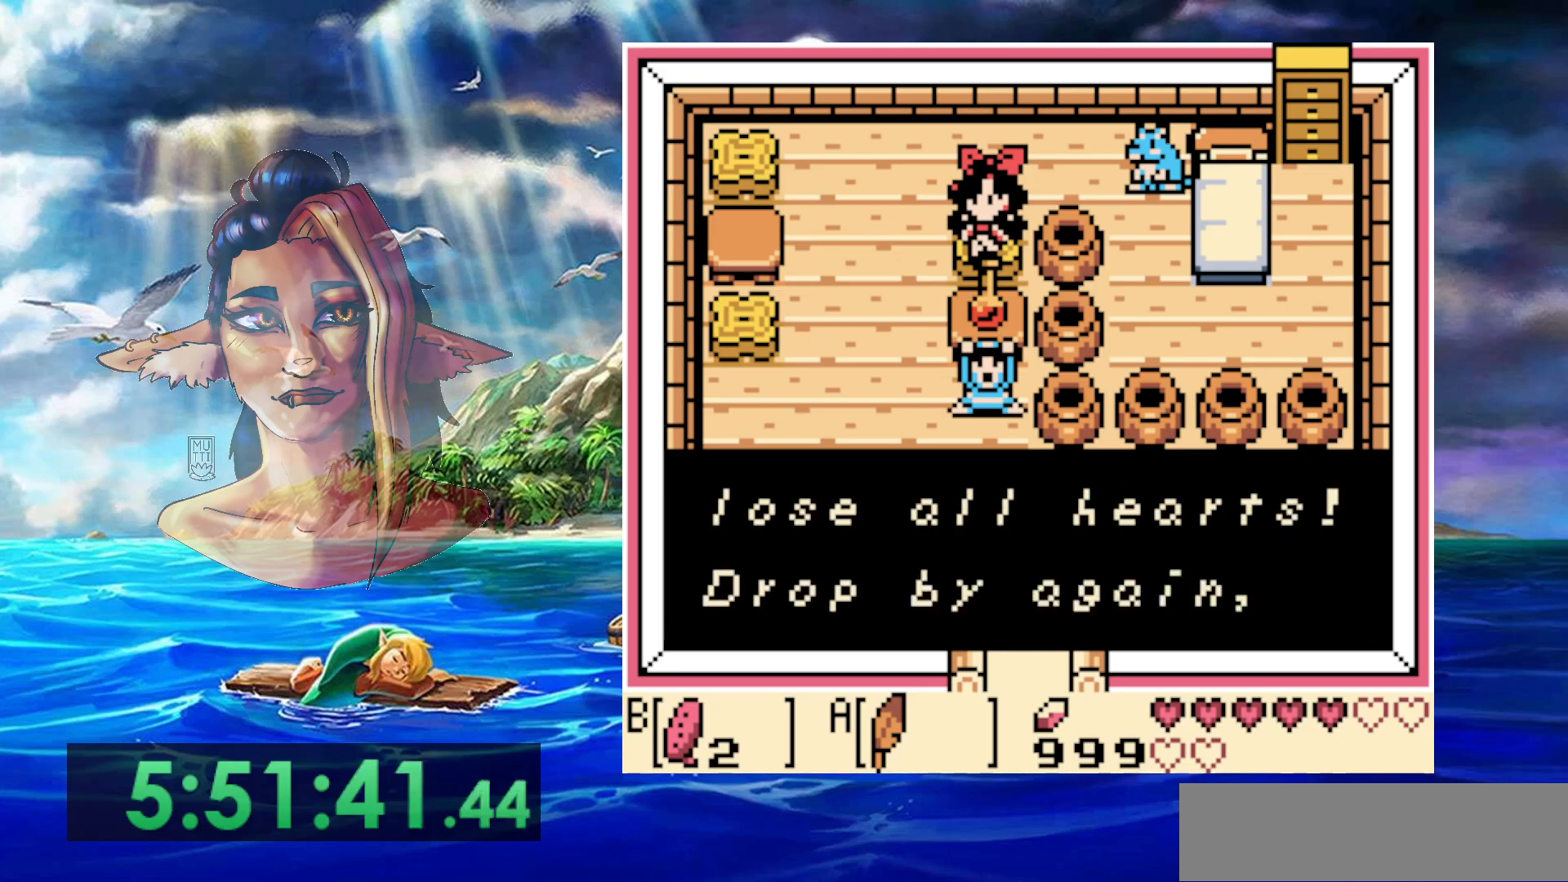
{"buttons": [], "events": [[17, "A", "down"], [133, "A", "up"], [200, "A", "down"], [300, "A", "up"], [383, "A", "down"], [483, "A", "up"]]}
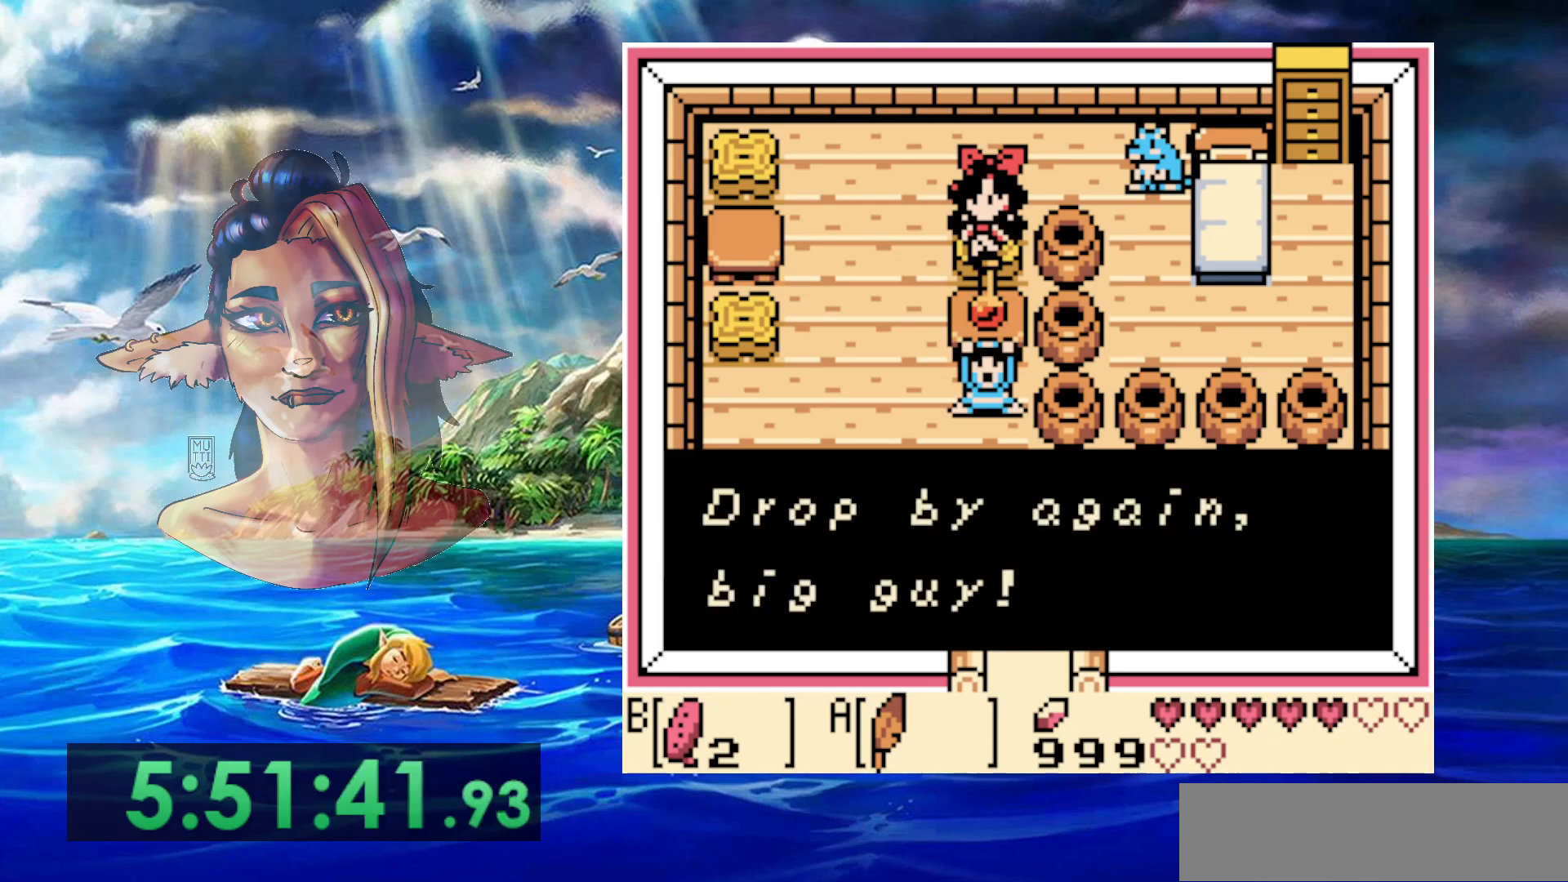
{"buttons": [], "events": [[50, "A", "down"], [133, "A", "up"], [233, "A", "down"], [300, "A", "up"]]}
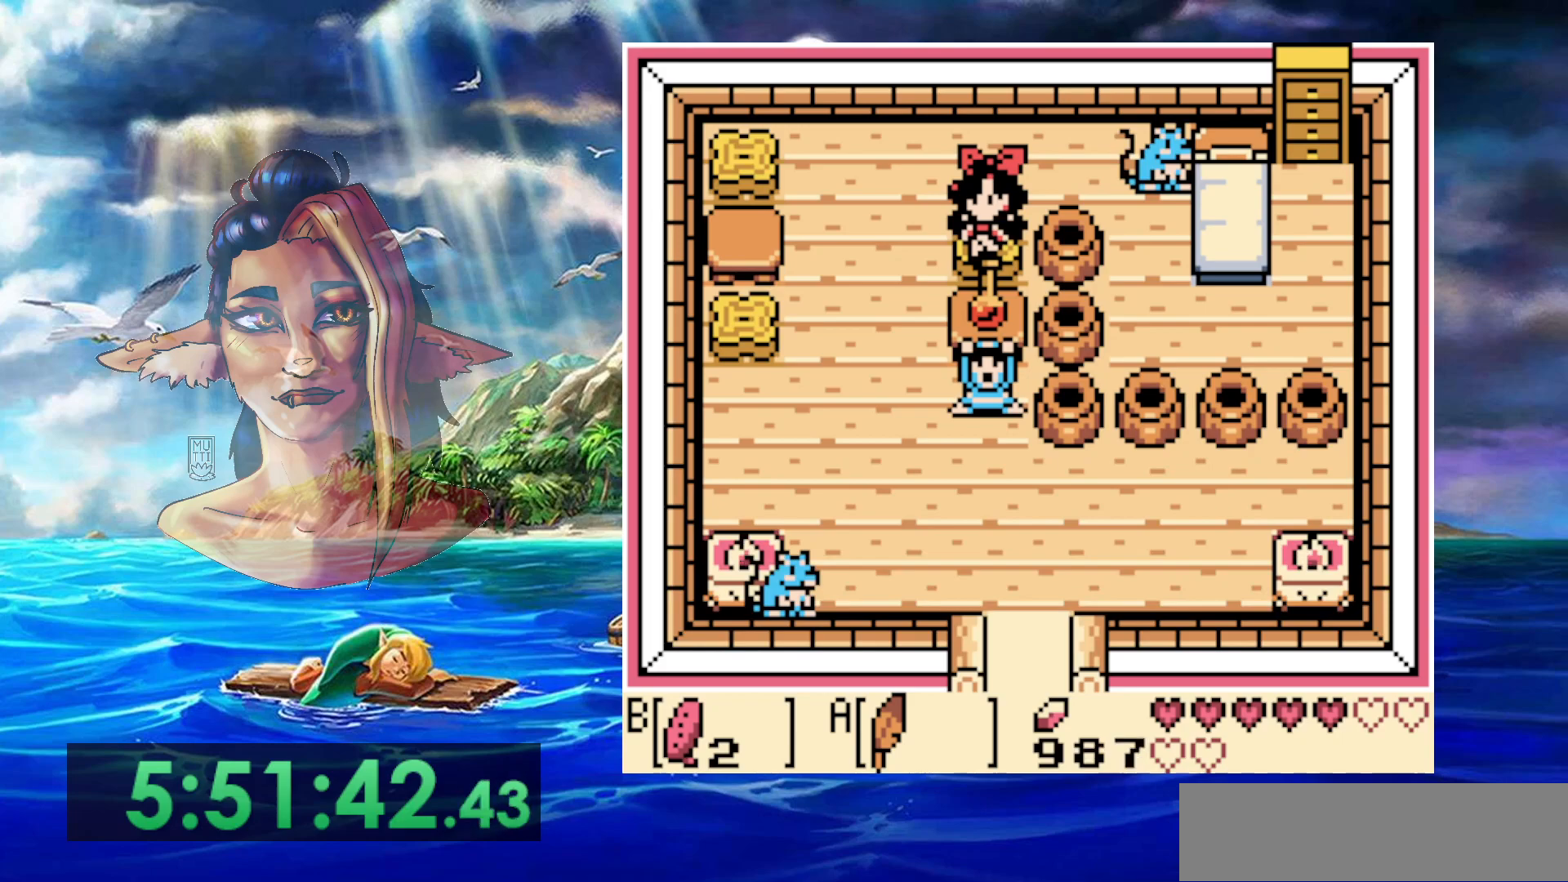
{"buttons": [], "events": []}
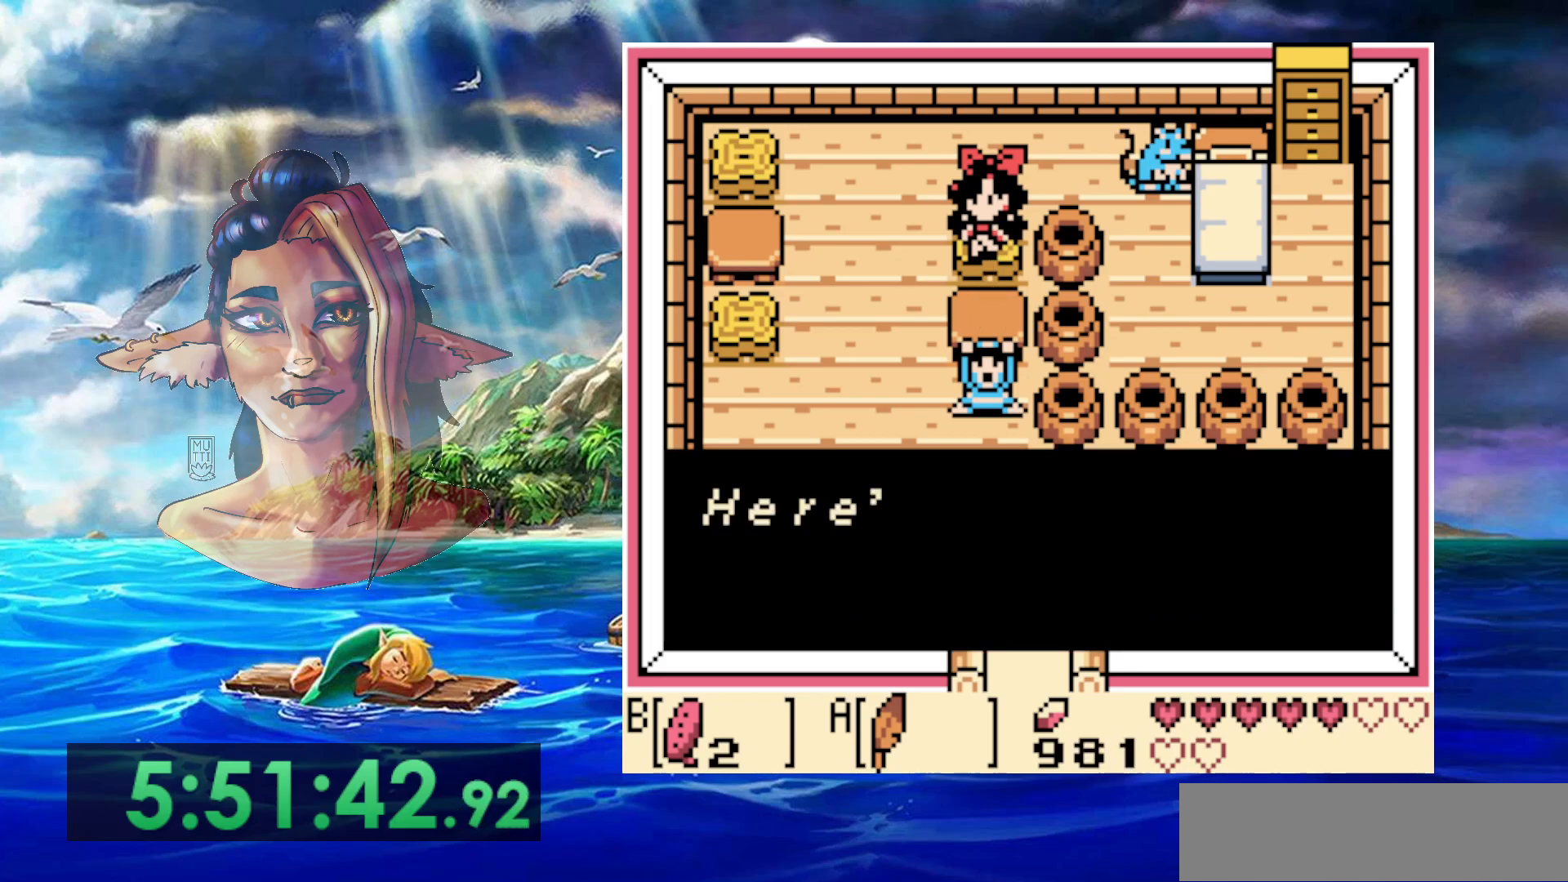
{"buttons": ["DPAD_DOWN"], "events": [[233, "DPAD_DOWN", "down"], [333, "A", "down"], [500, "A", "up"]]}
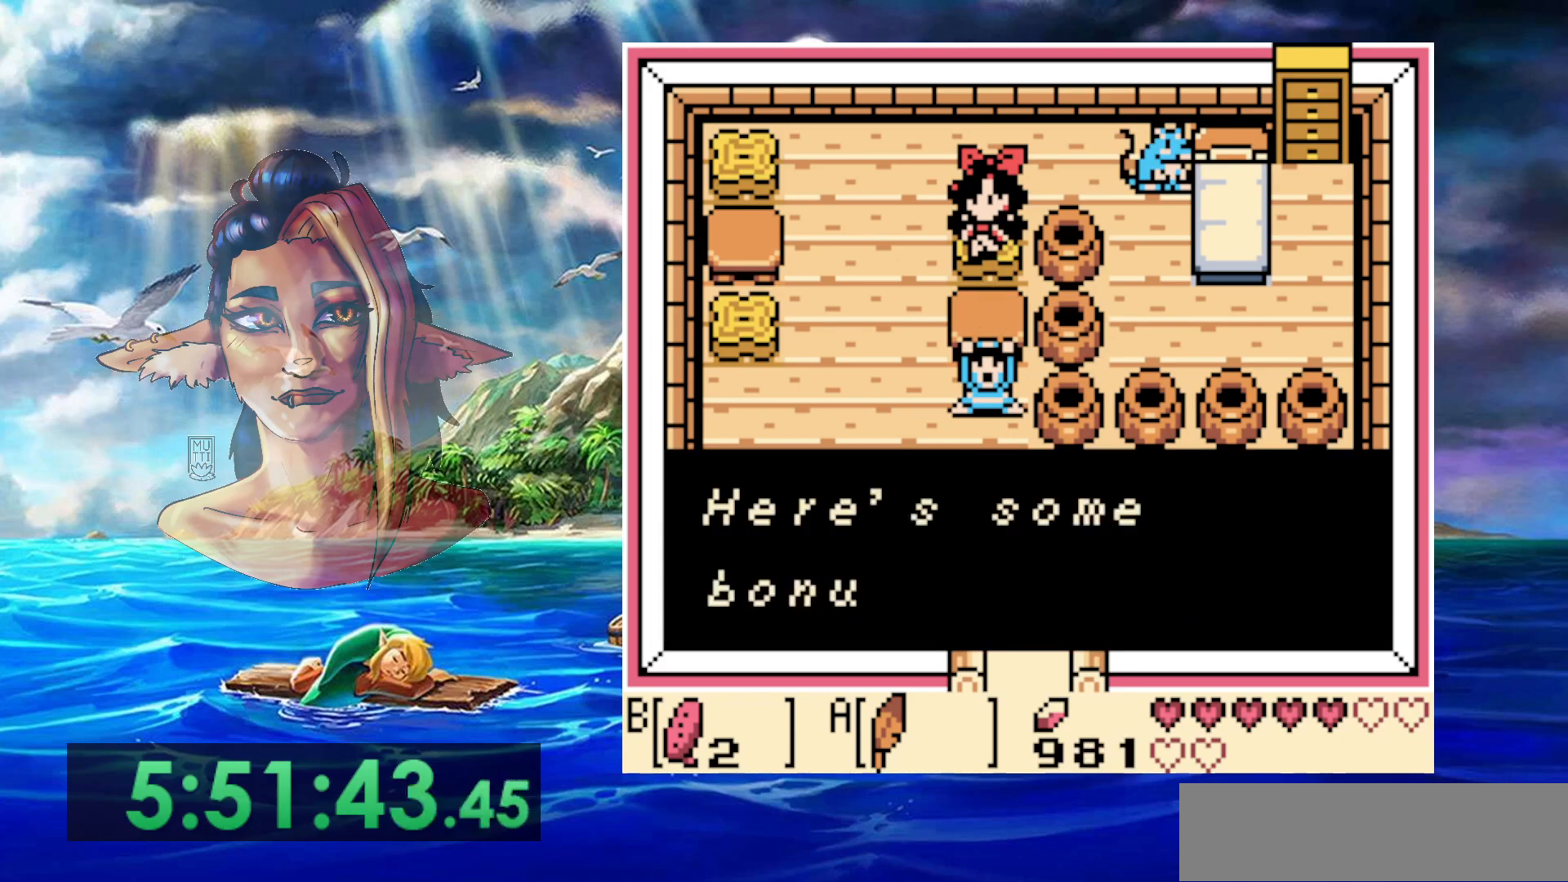
{"buttons": ["A", "DPAD_DOWN"], "events": [[50, "A", "down"], [183, "A", "up"], [250, "A", "down"], [383, "A", "up"], [450, "A", "down"]]}
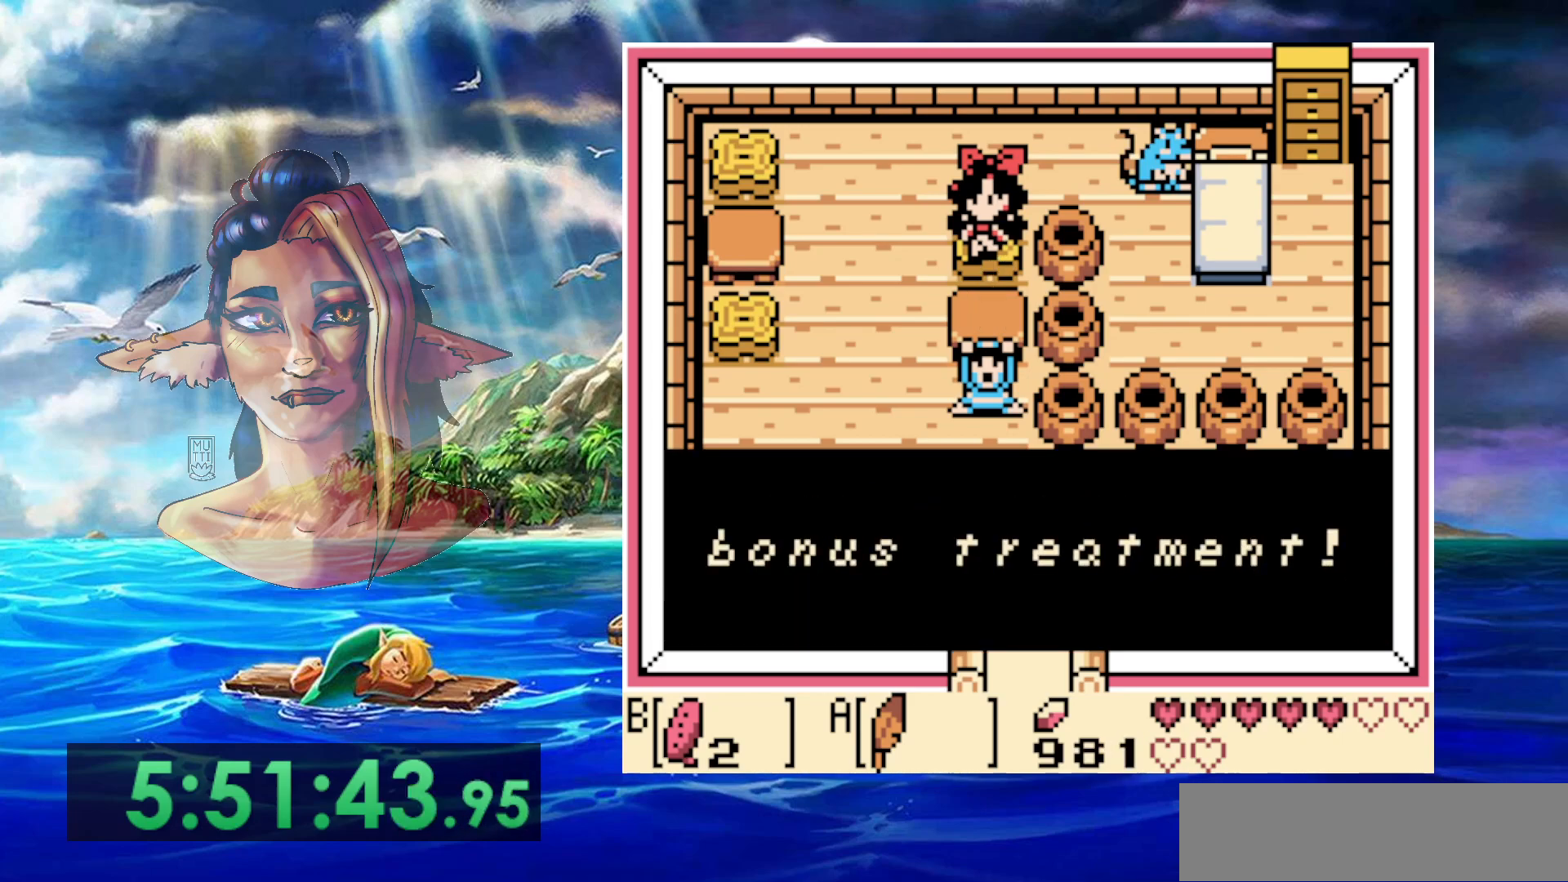
{"buttons": ["DPAD_DOWN"], "events": [[100, "A", "up"], [150, "A", "down"], [283, "A", "up"], [350, "A", "down"], [483, "A", "up"]]}
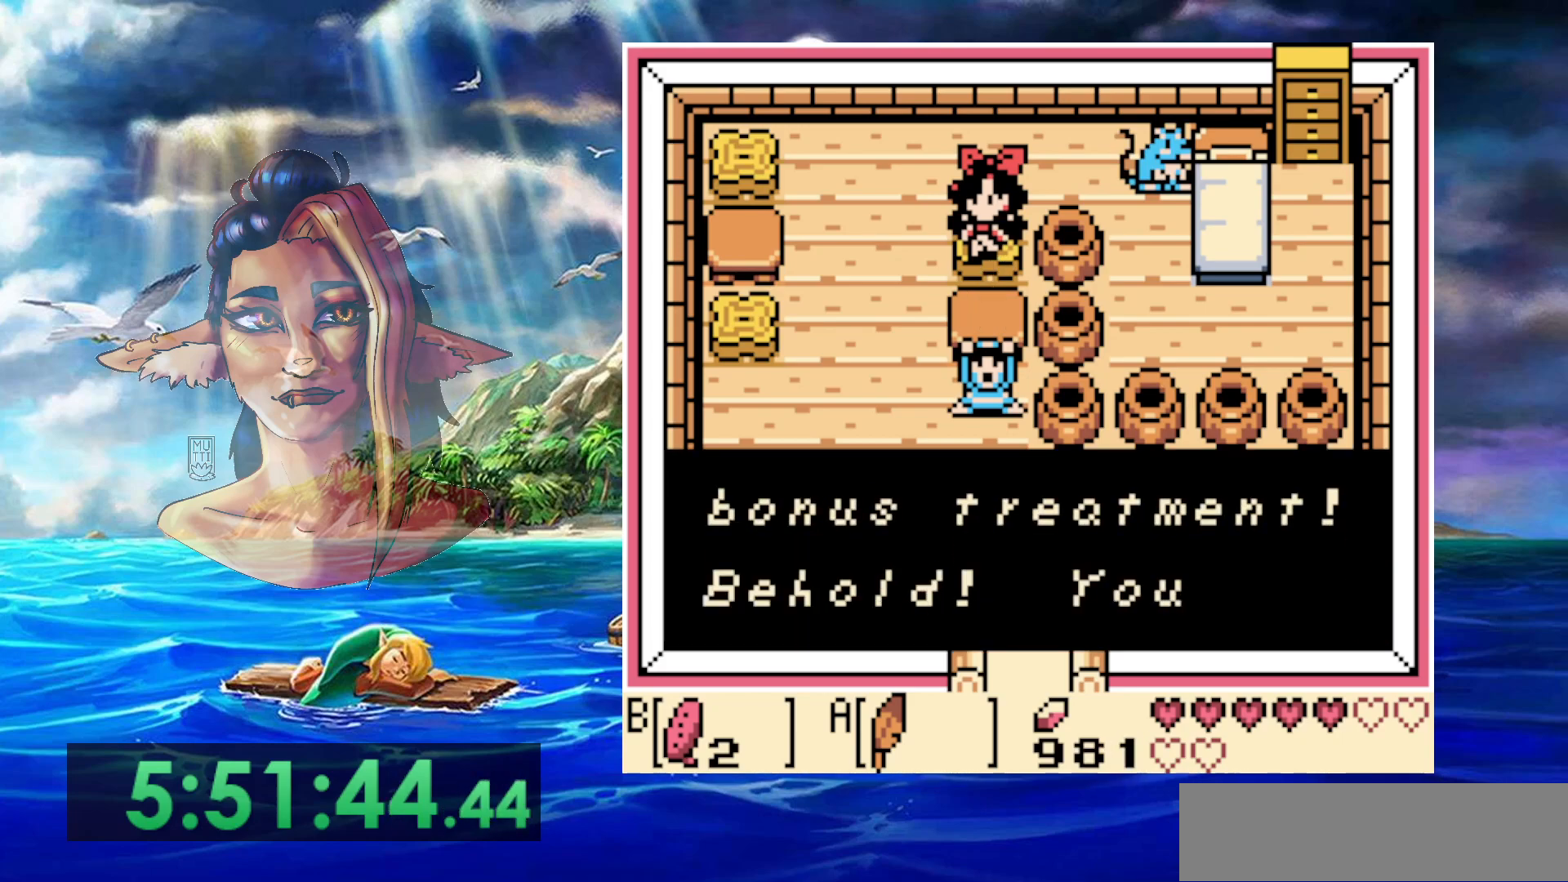
{"buttons": ["A", "DPAD_DOWN"], "events": [[50, "A", "down"], [183, "A", "up"], [267, "A", "down"], [383, "A", "up"], [450, "A", "down"]]}
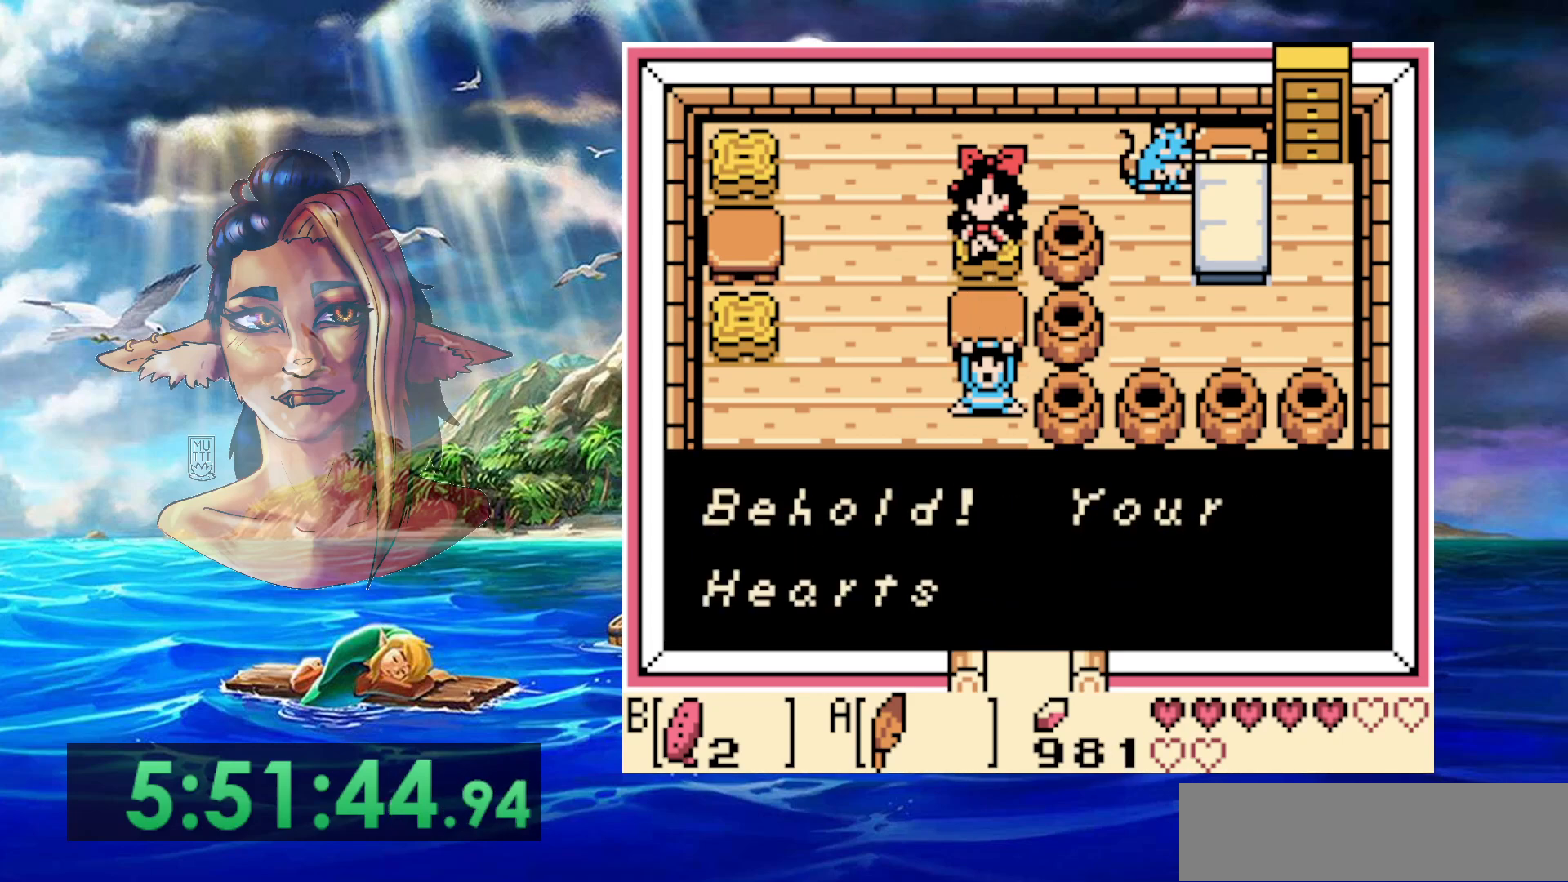
{"buttons": ["A", "DPAD_DOWN"], "events": [[100, "A", "up"], [150, "A", "down"], [283, "A", "up"], [350, "A", "down"]]}
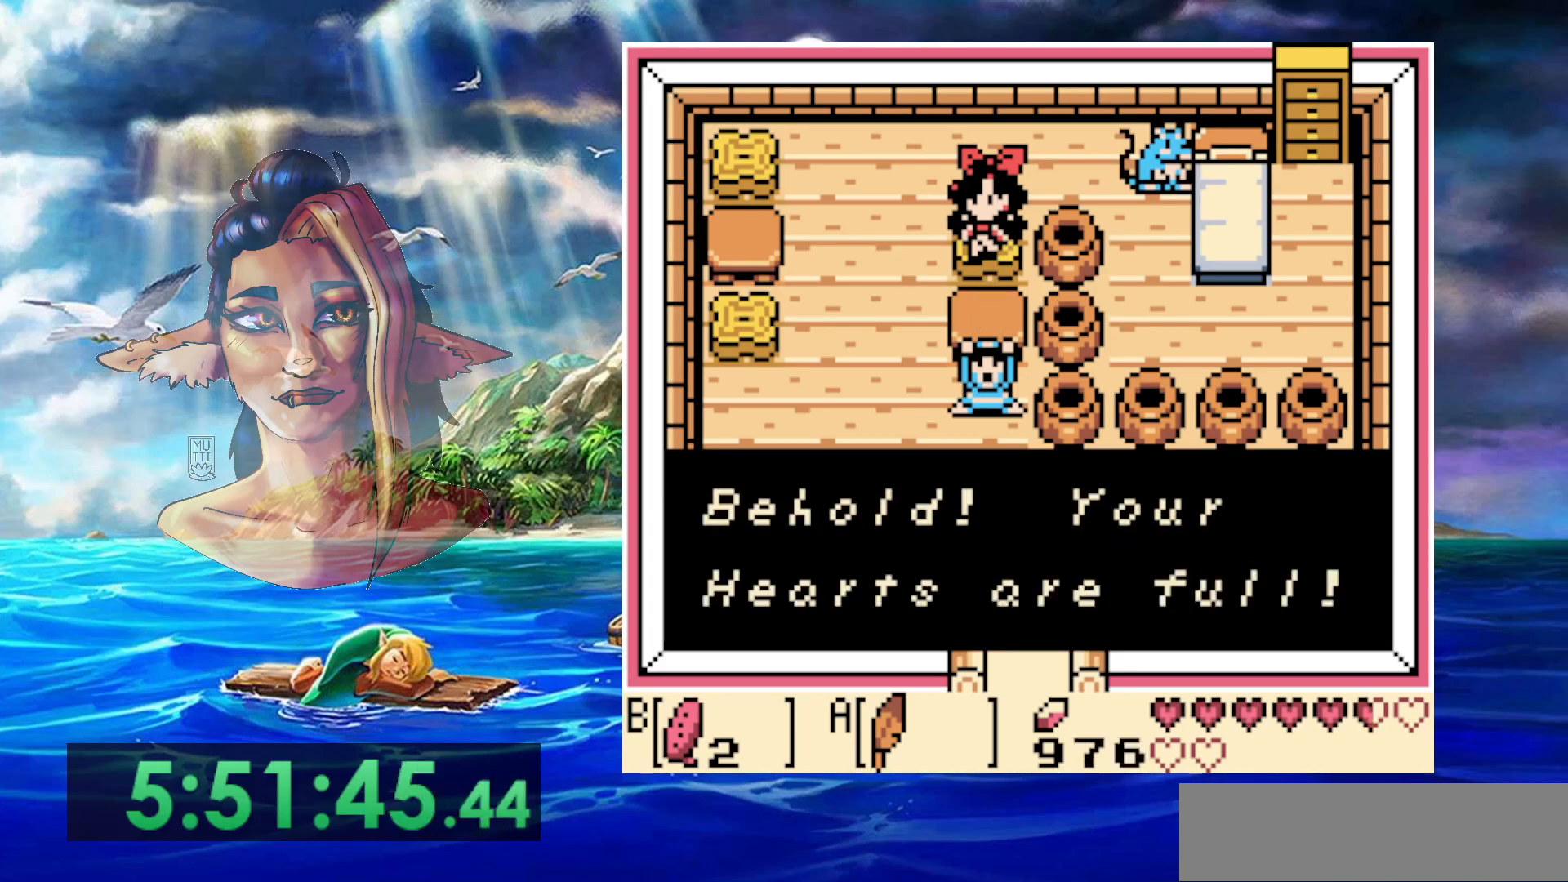
{"buttons": ["DPAD_DOWN"], "events": [[17, "A", "up"], [133, "A", "down"], [300, "A", "up"]]}
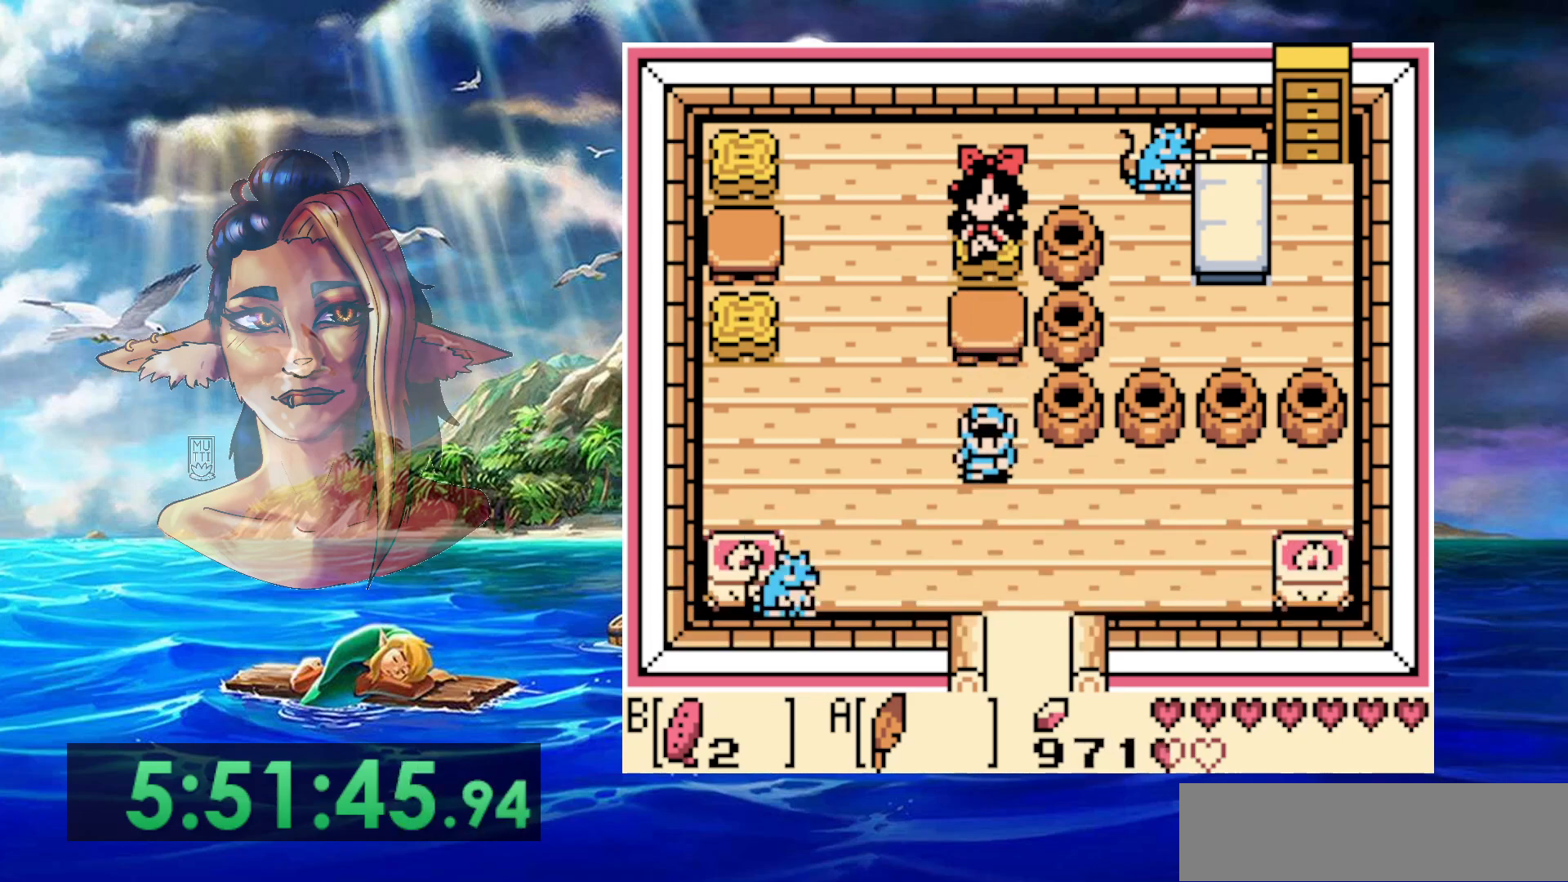
{"buttons": [], "events": [[383, "DPAD_DOWN", "up"]]}
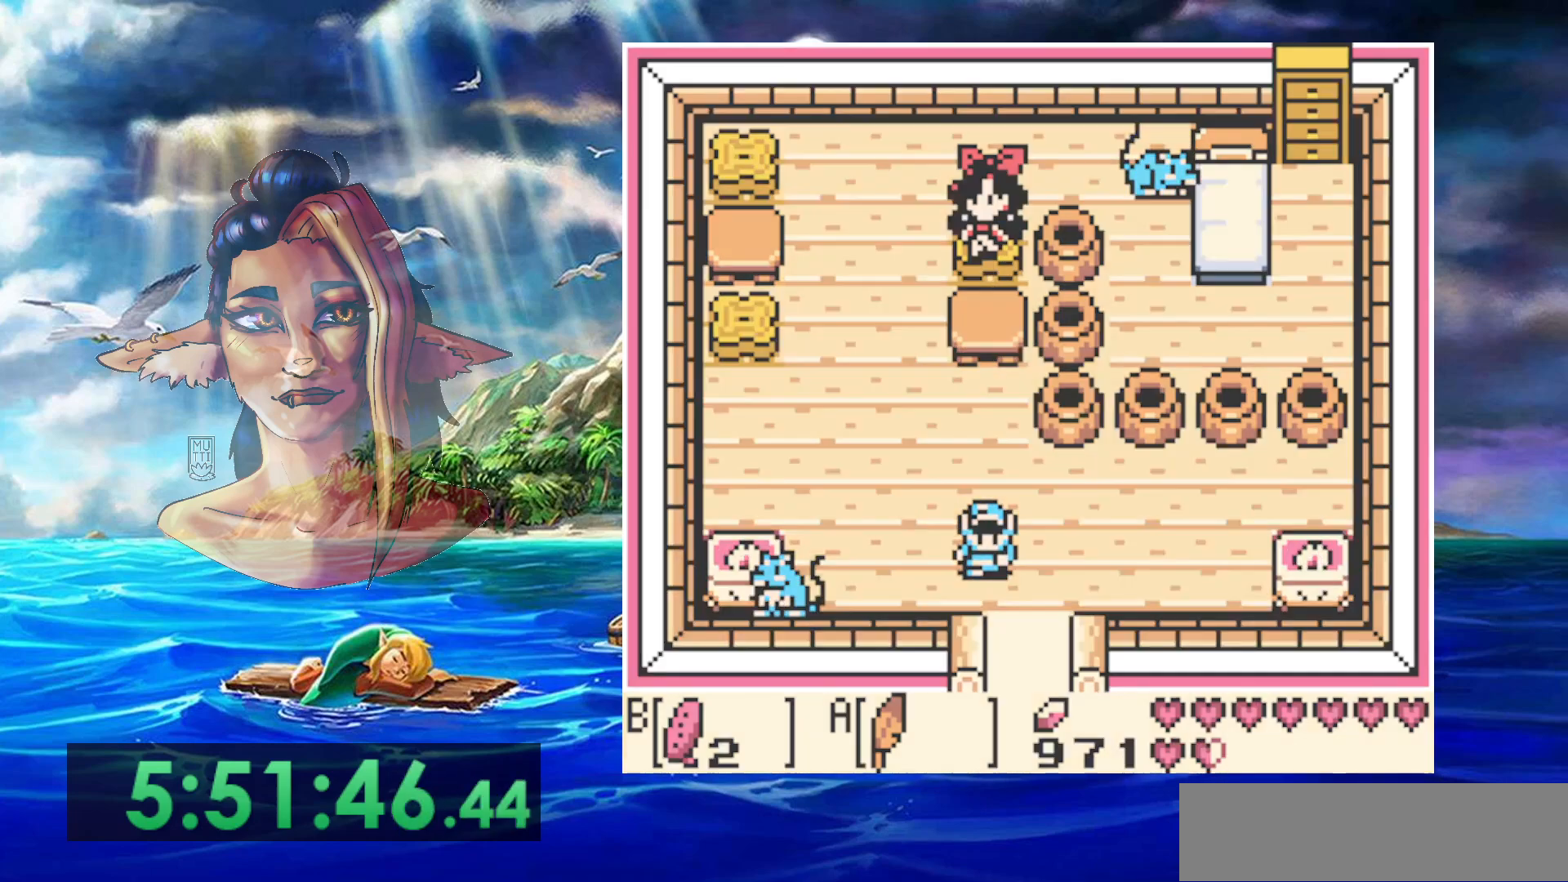
{"buttons": [], "events": []}
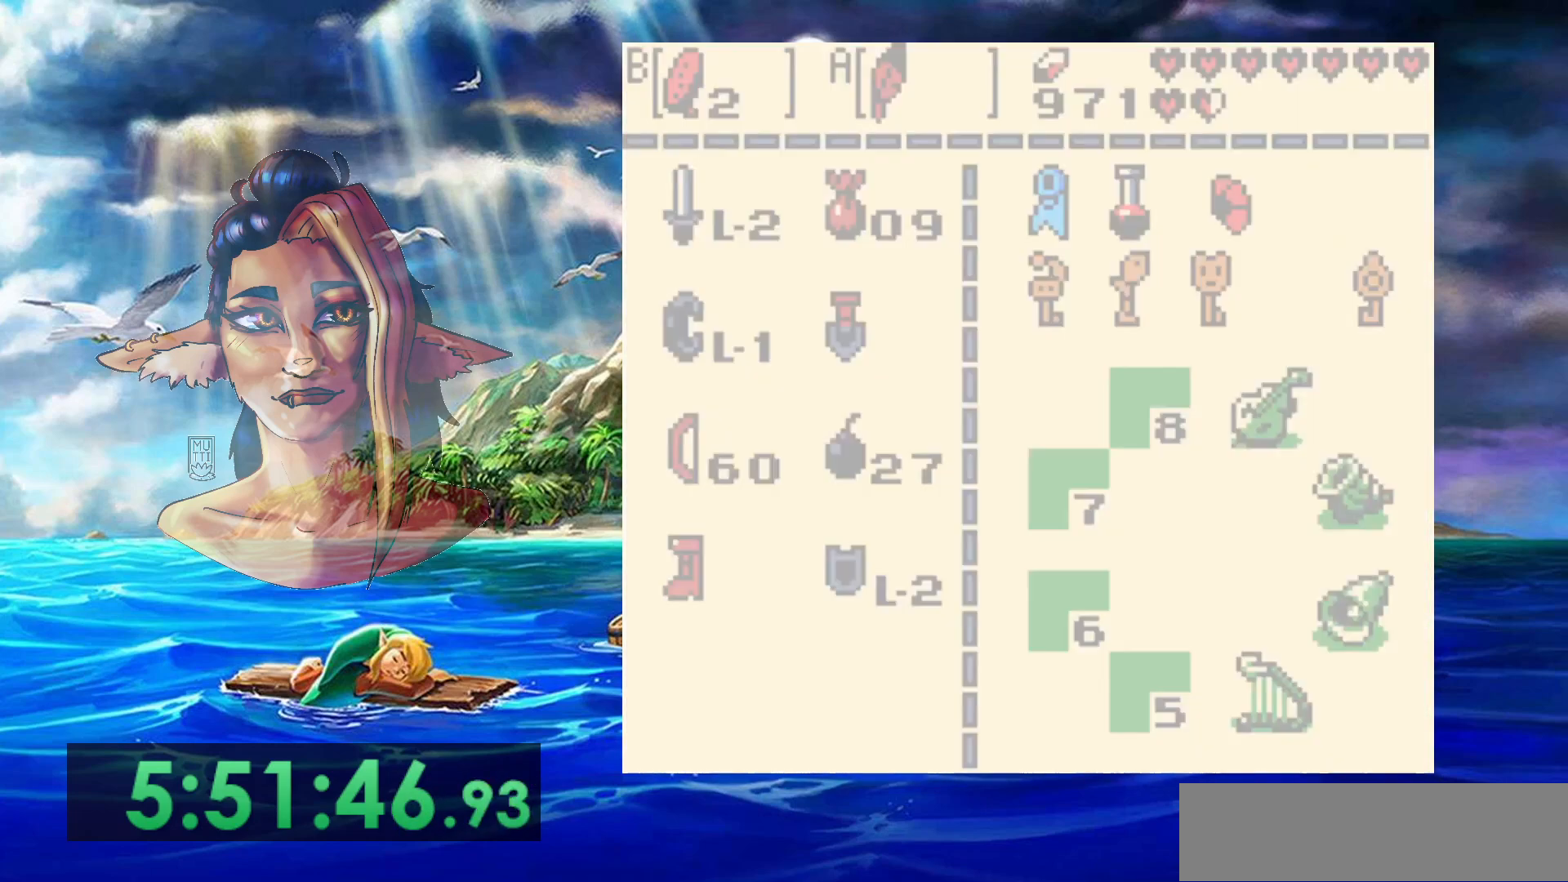
{"buttons": [], "events": []}
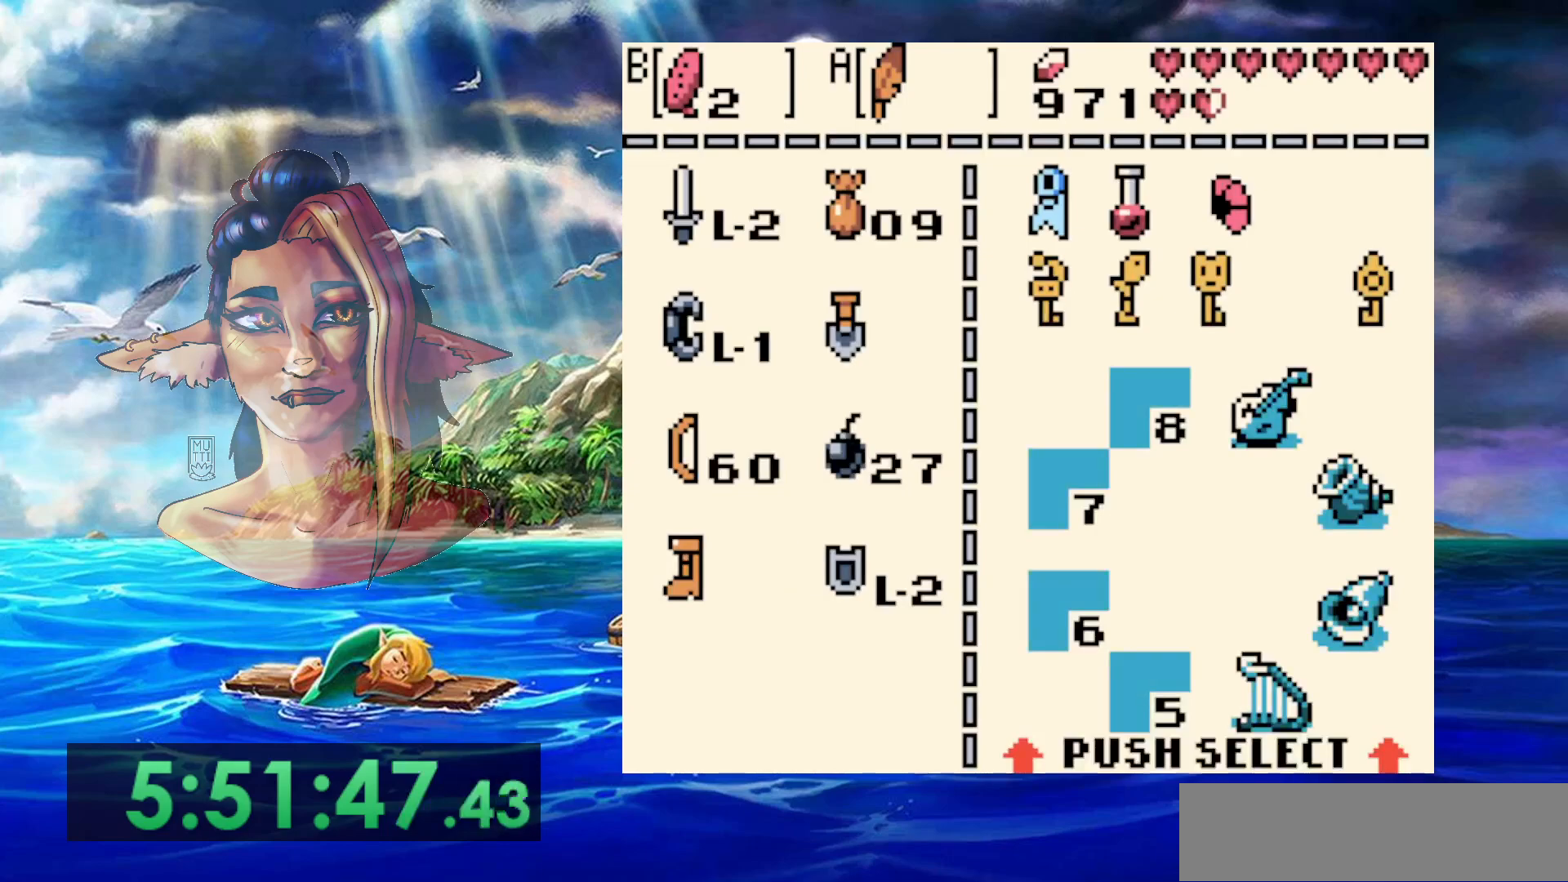
{"buttons": [], "events": [[250, "B", "down"], [367, "B", "up"]]}
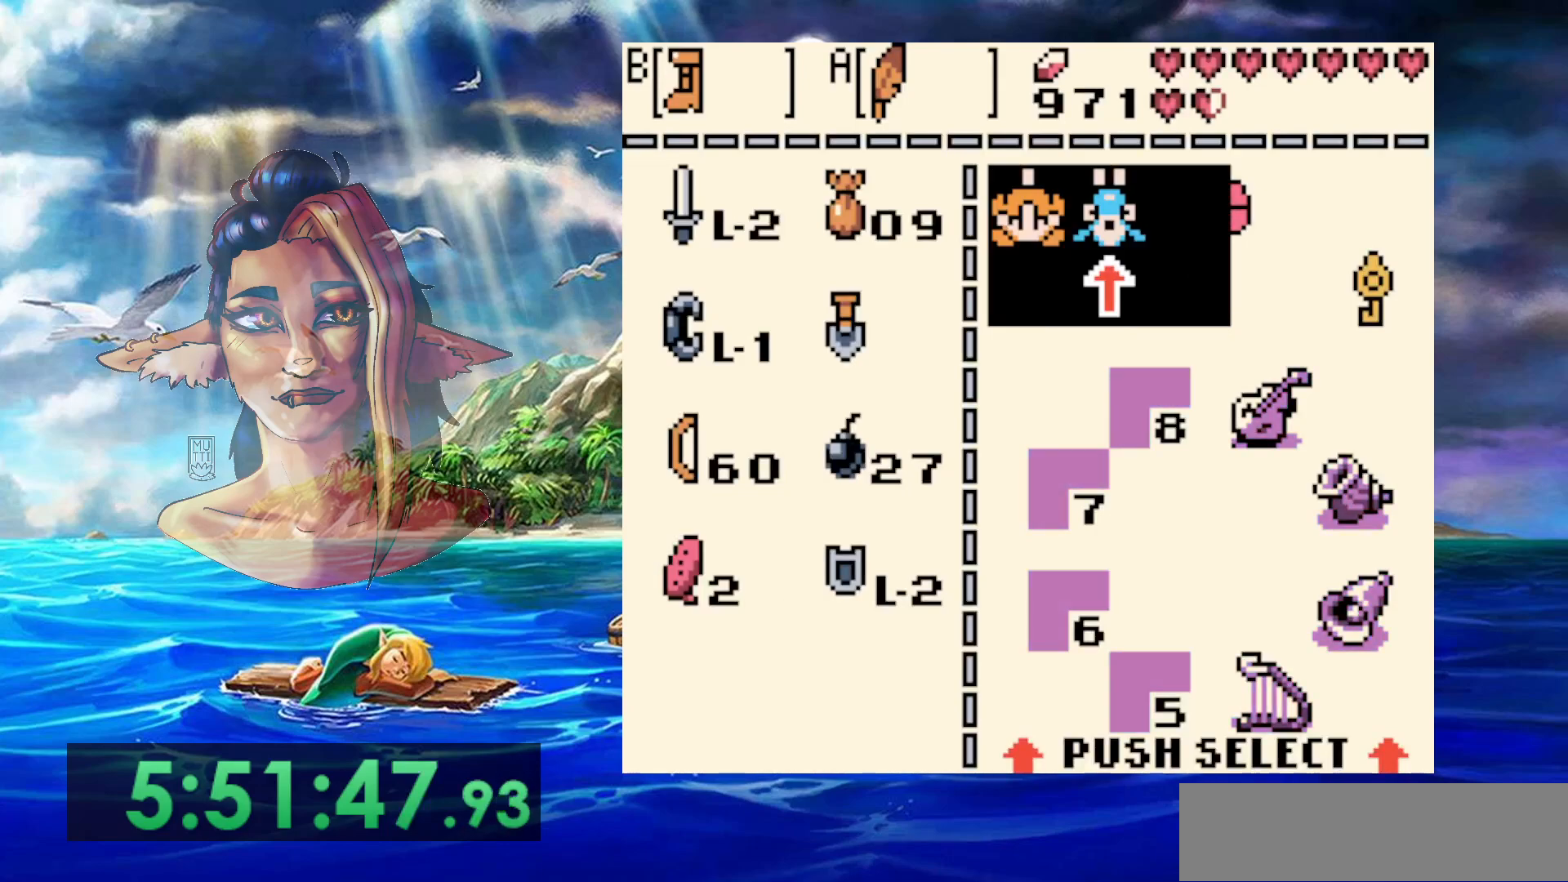
{"buttons": [], "events": []}
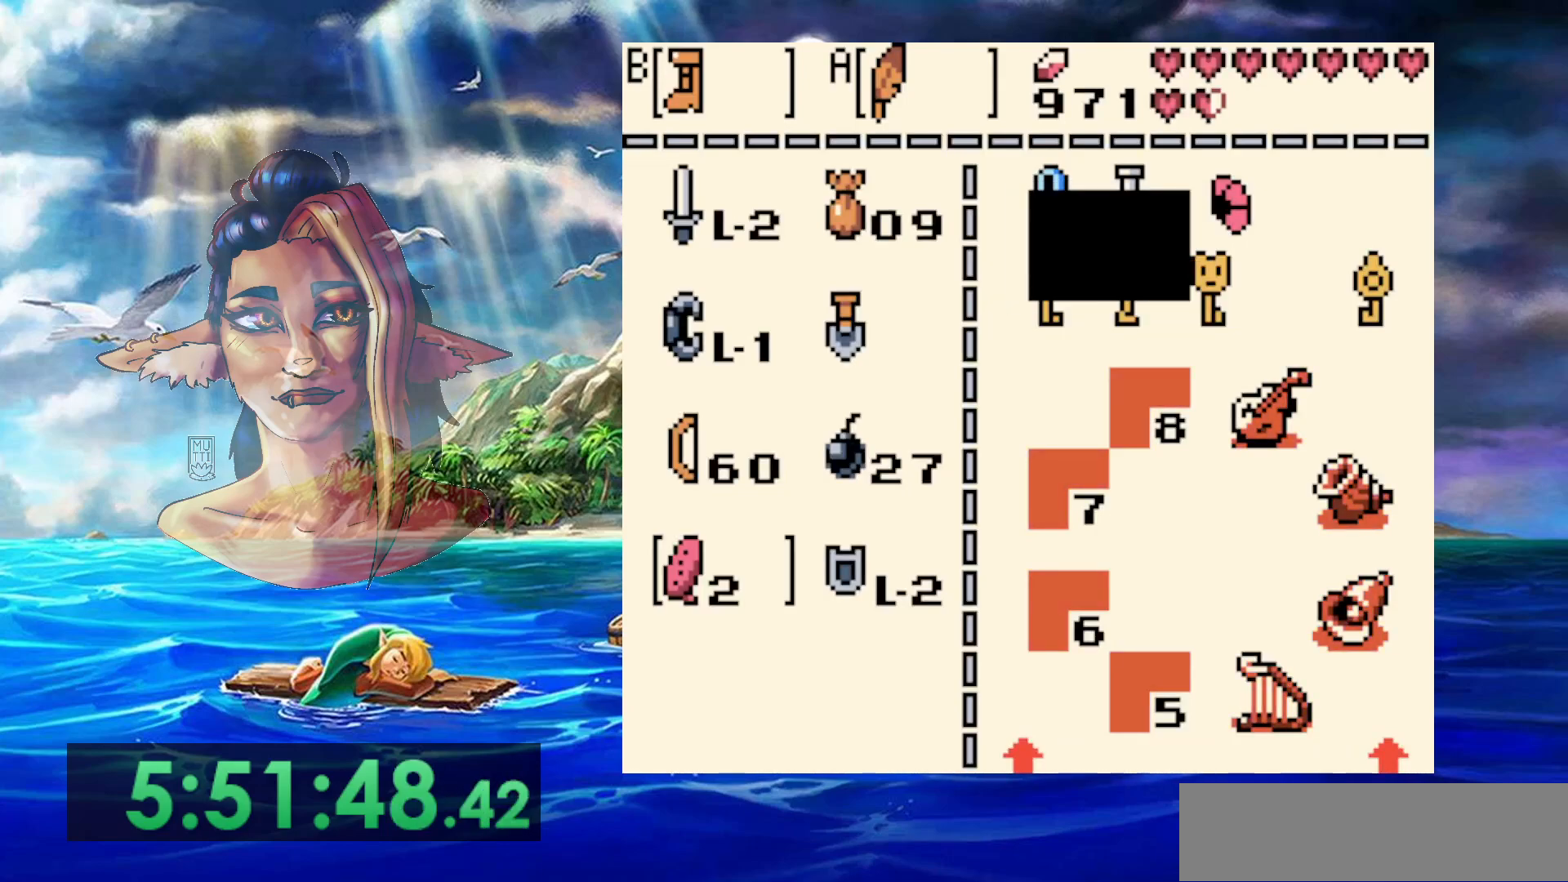
{"buttons": ["DPAD_DOWN"], "events": [[450, "DPAD_DOWN", "down"]]}
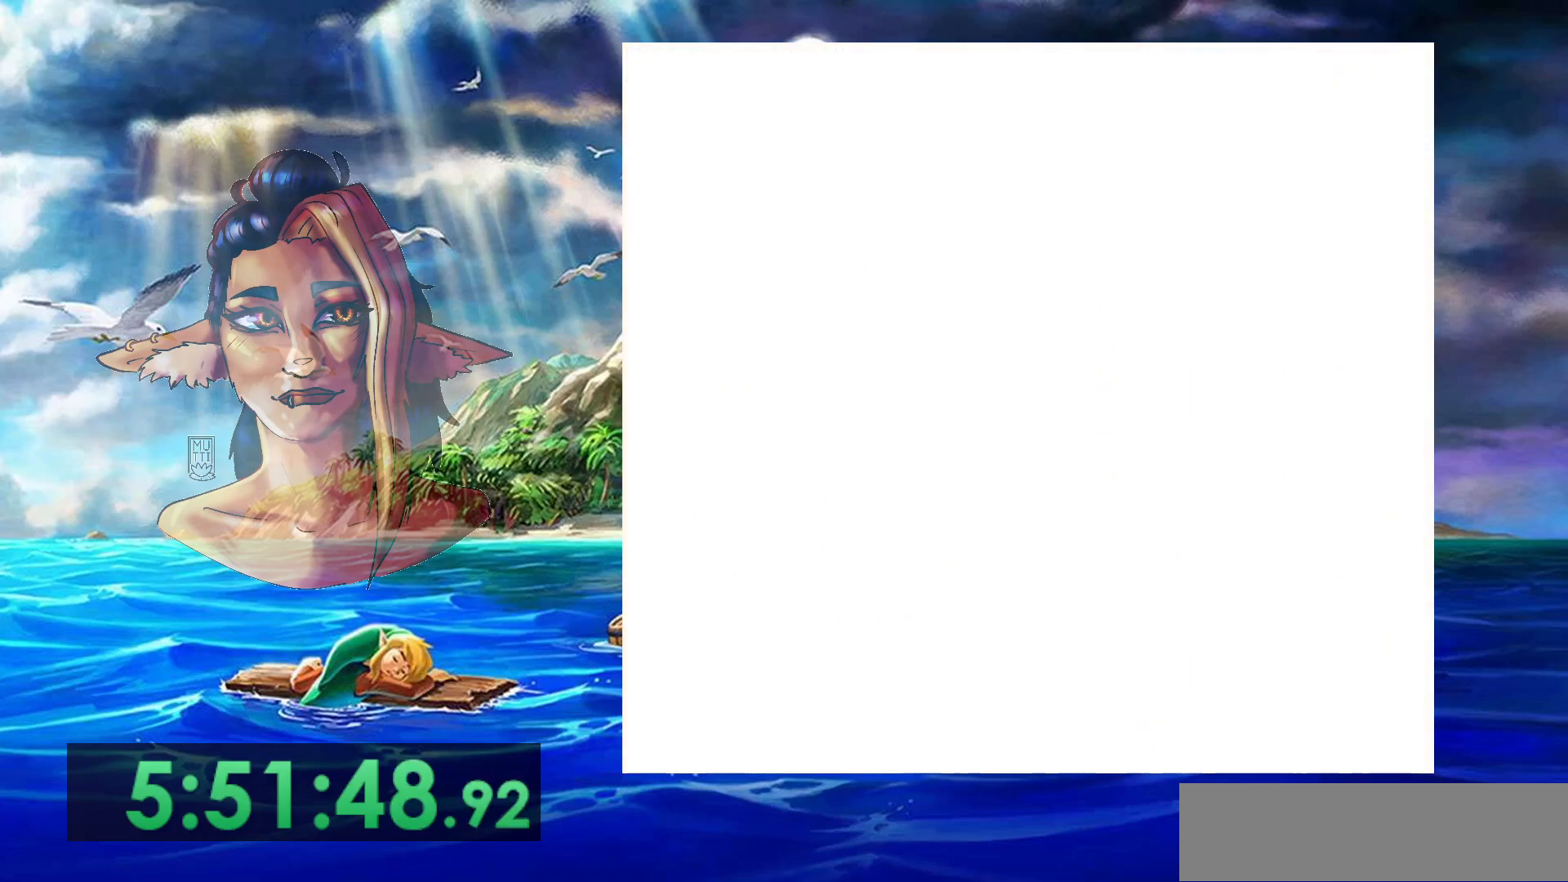
{"buttons": ["DPAD_DOWN"], "events": []}
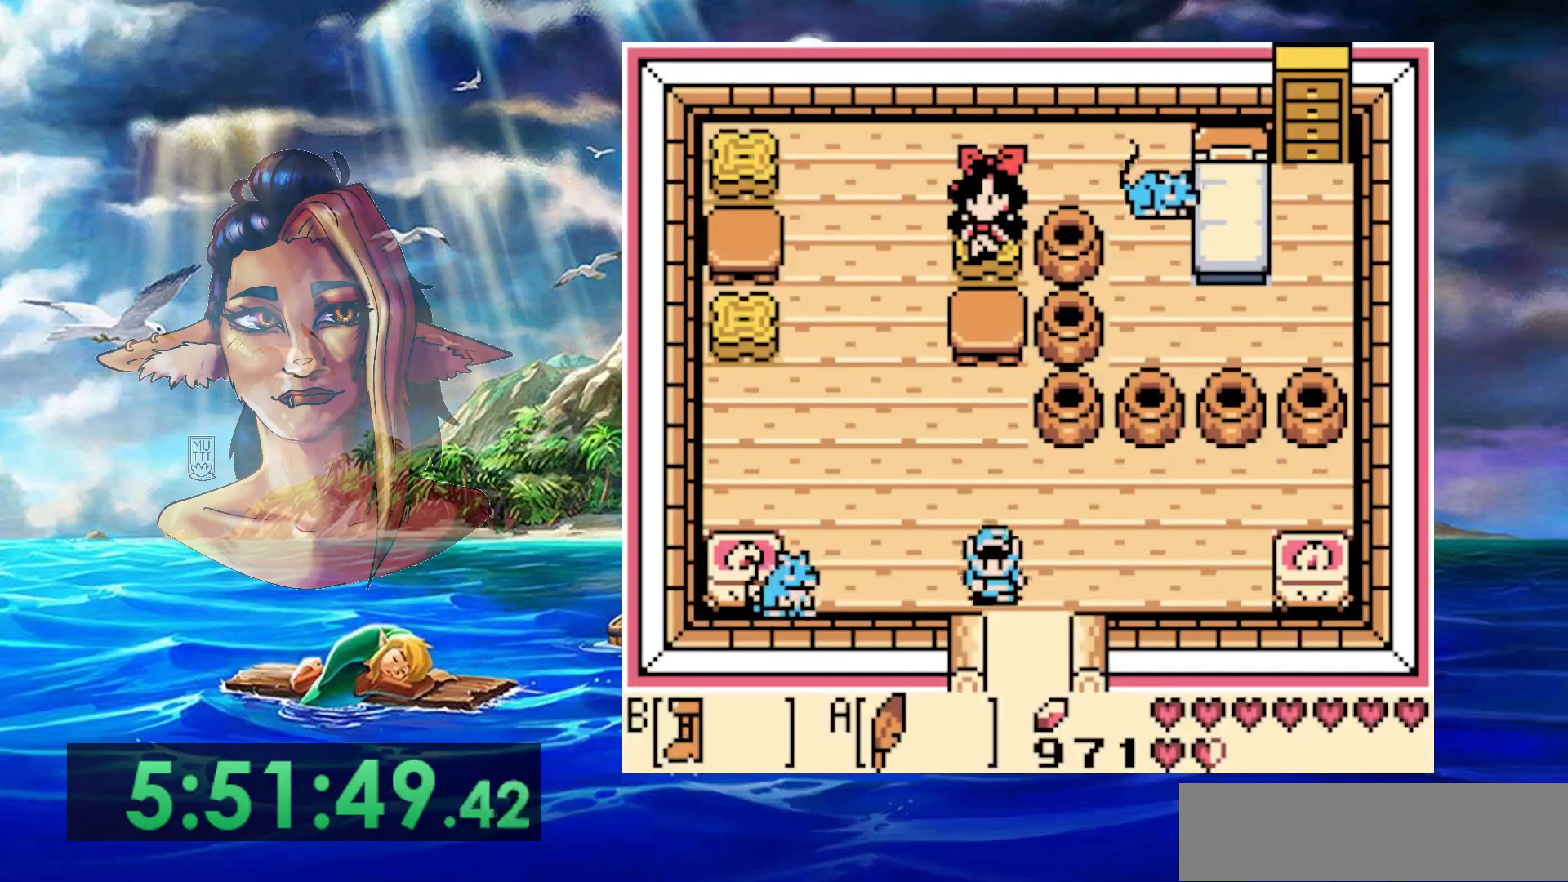
{"buttons": ["DPAD_DOWN"], "events": [[17, "DPAD_RIGHT", "down"], [233, "DPAD_RIGHT", "up"]]}